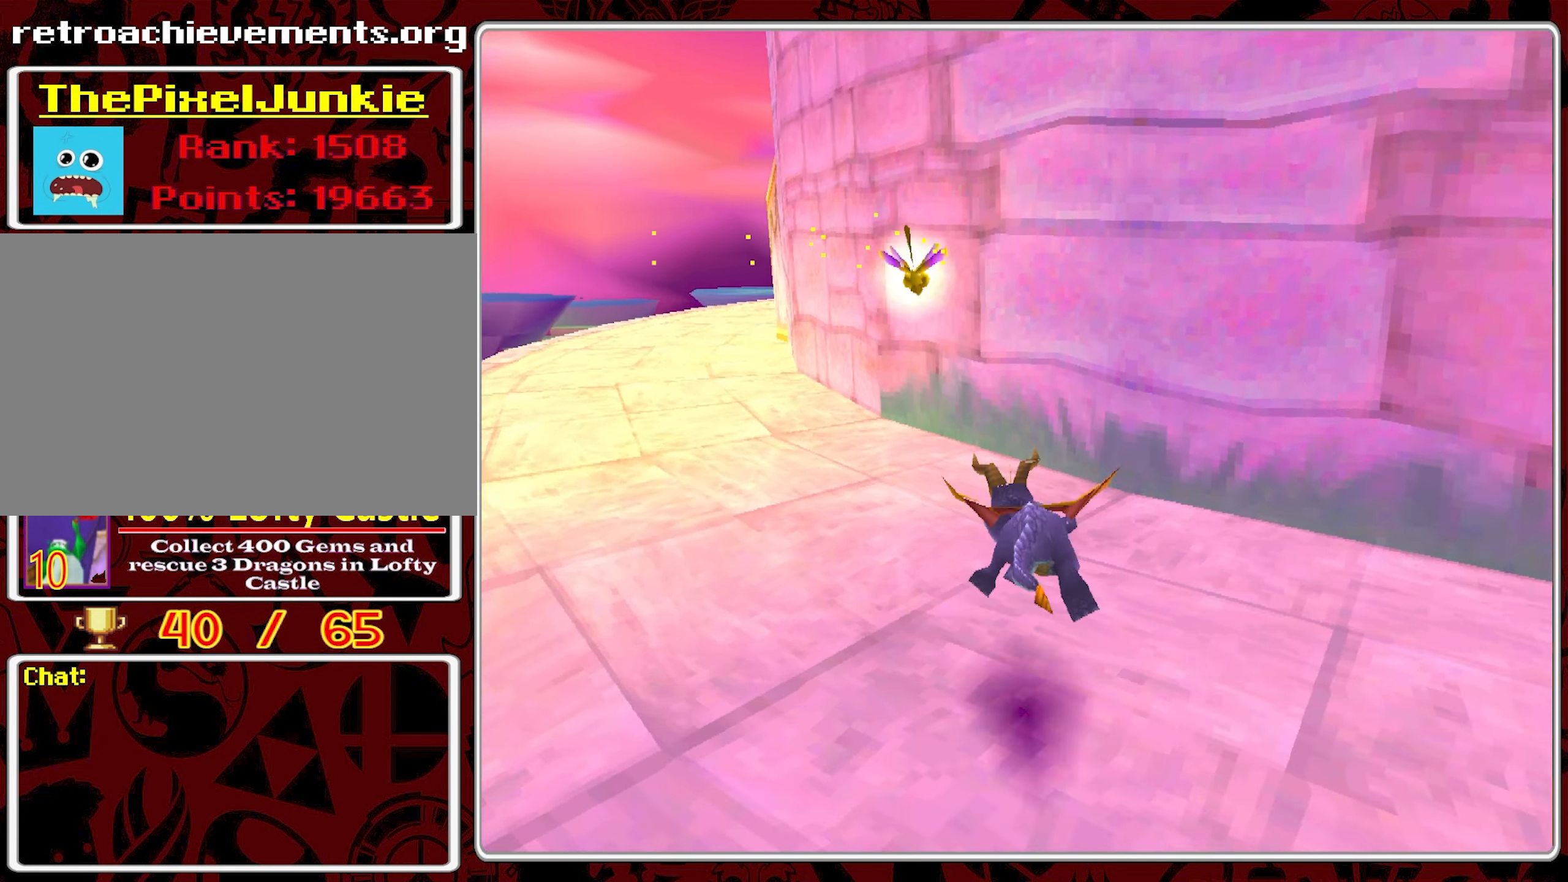
Gameplay with a controller (PlayStation layout); each line is a JSON object with the inputs held at the frame after it. "events" lists button and stick changes between this image and that frame as [ms after this image, input, new state], when the widget could be followed in between. Not read: right_stick.
{"buttons": ["SQUARE"], "left_stick": "center", "events": [[200, "left_stick", "center"]]}
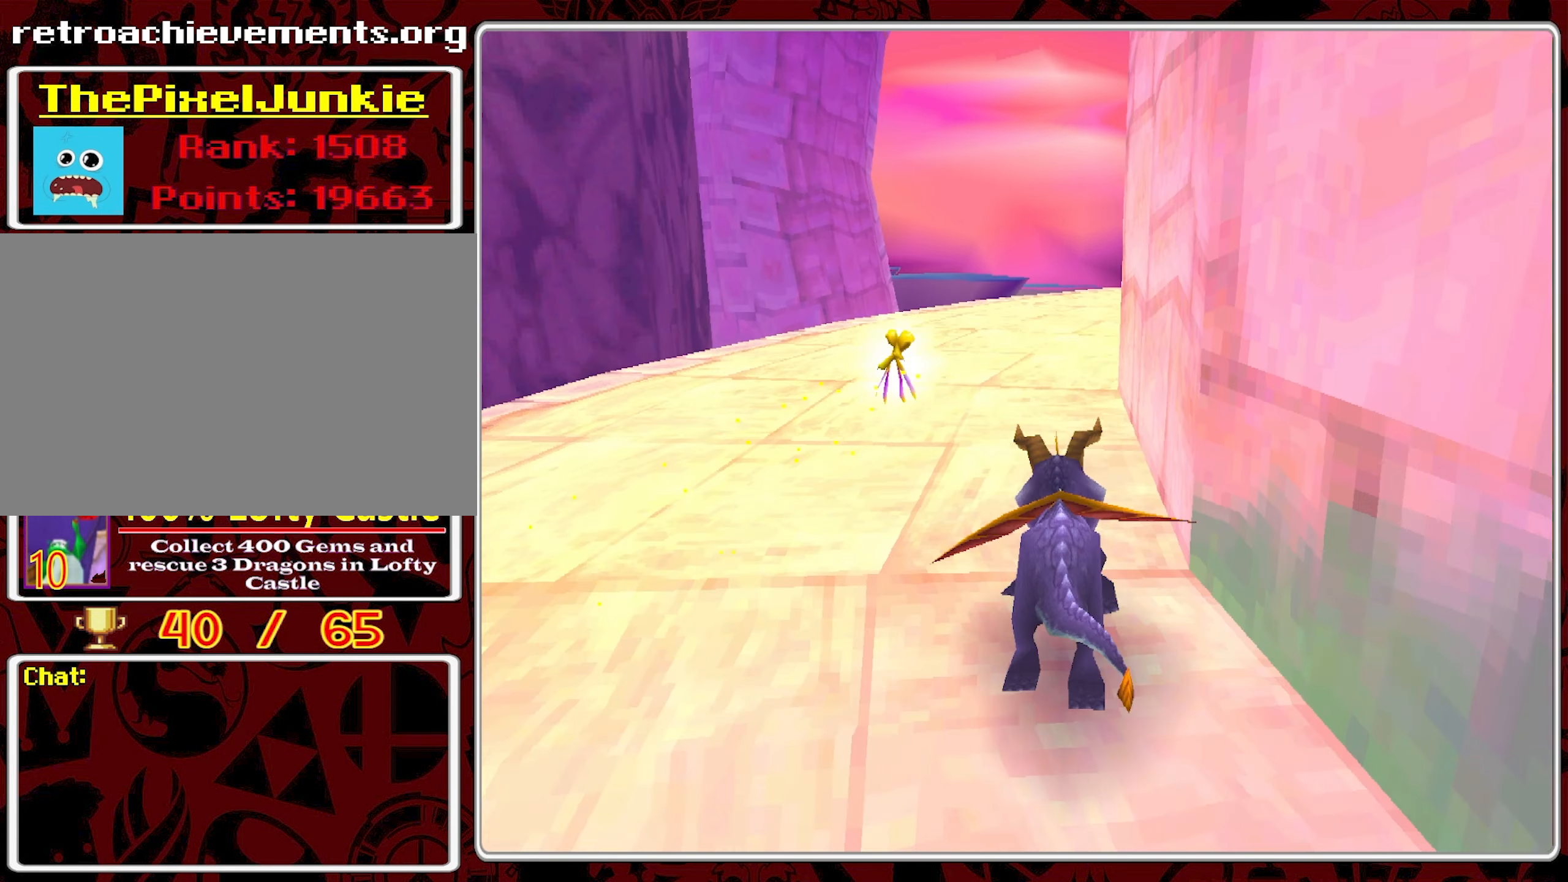
{"buttons": ["SQUARE"], "left_stick": "center", "events": []}
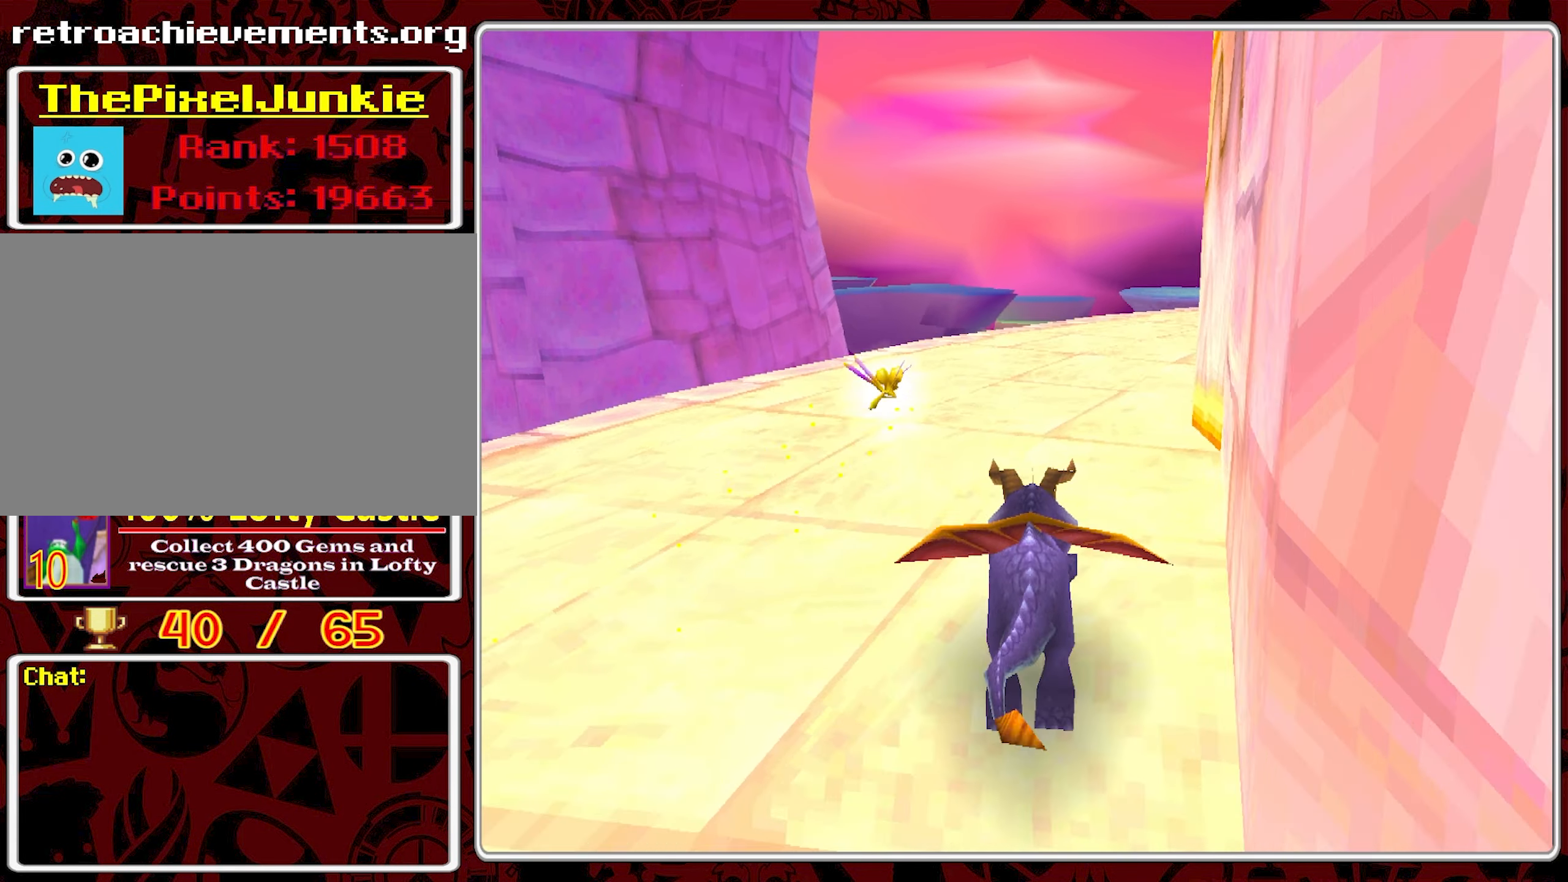
{"buttons": ["SQUARE"], "left_stick": "right", "events": [[317, "left_stick", "right"]]}
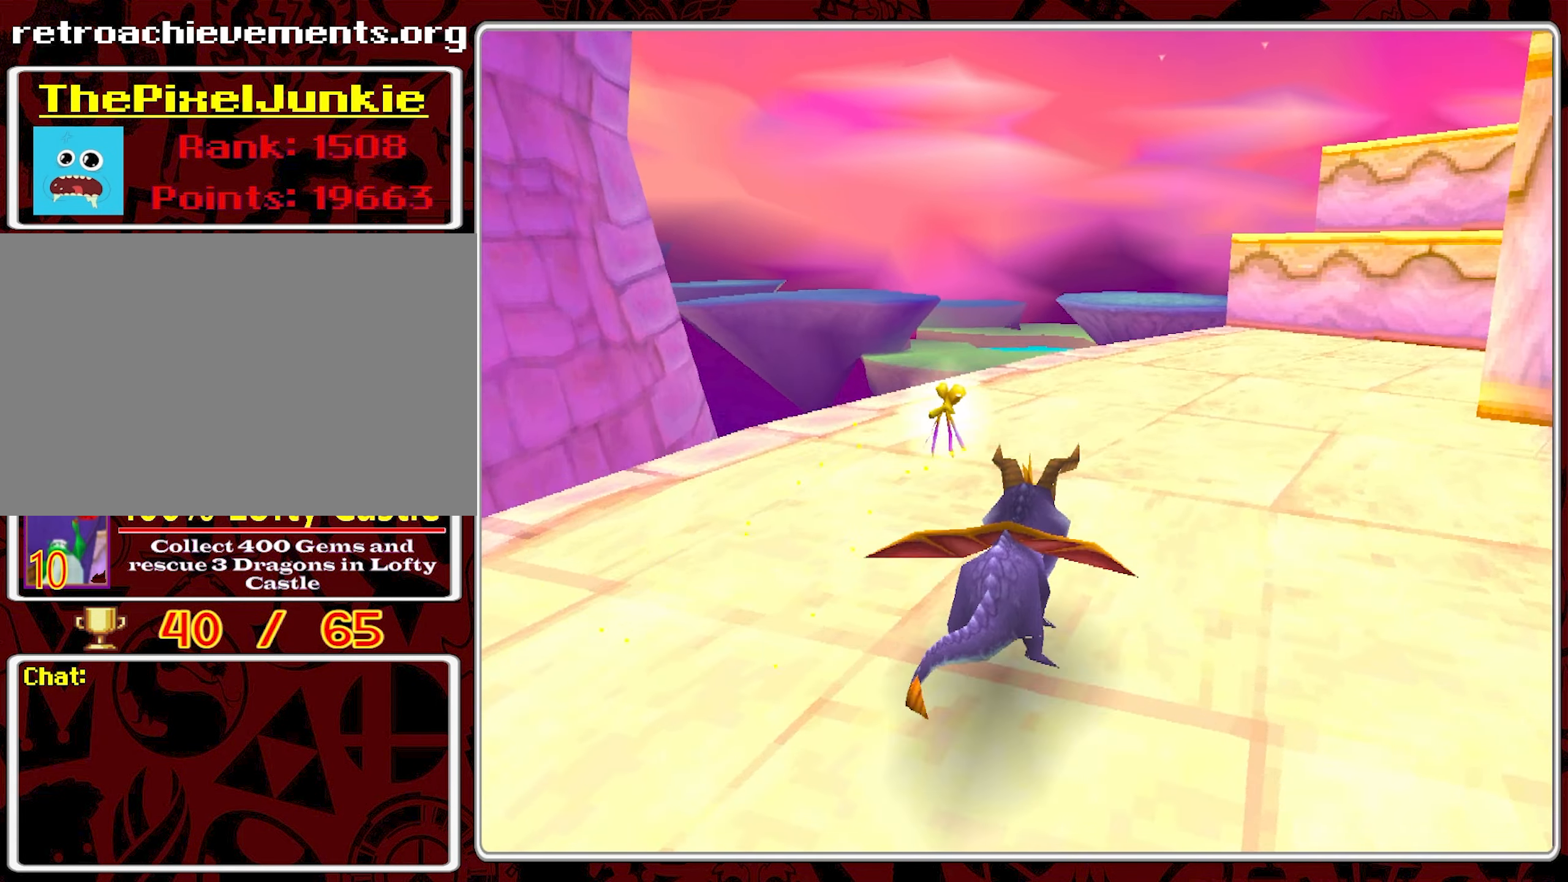
{"buttons": [], "left_stick": "down-right", "events": [[50, "left_stick", "center"], [200, "left_stick", "right"], [233, "SQUARE", "up"], [283, "left_stick", "down-right"]]}
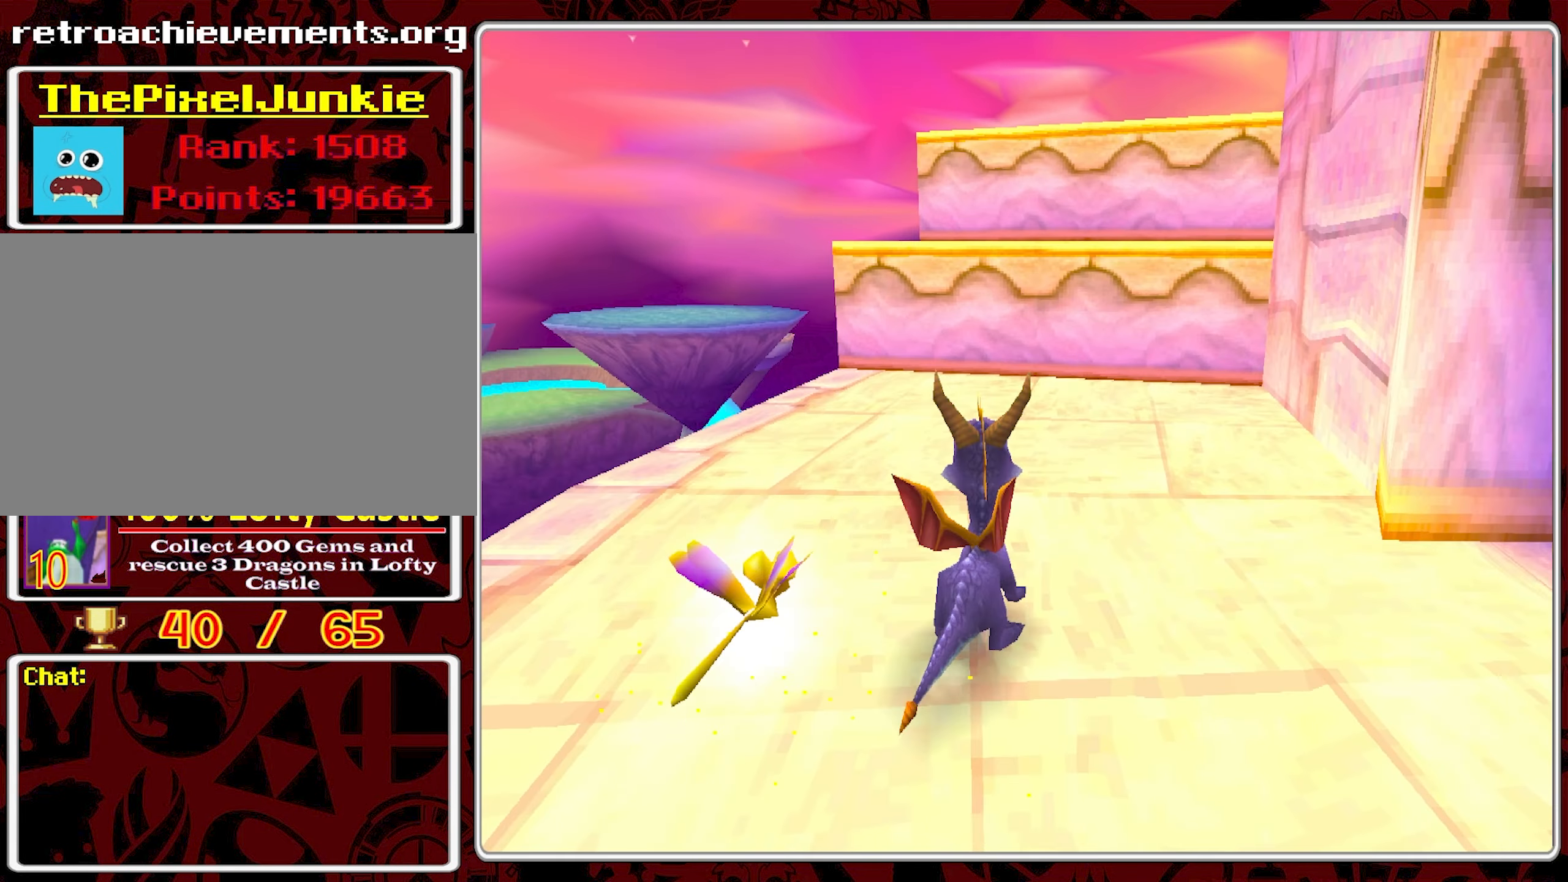
{"buttons": [], "left_stick": "down-right", "events": []}
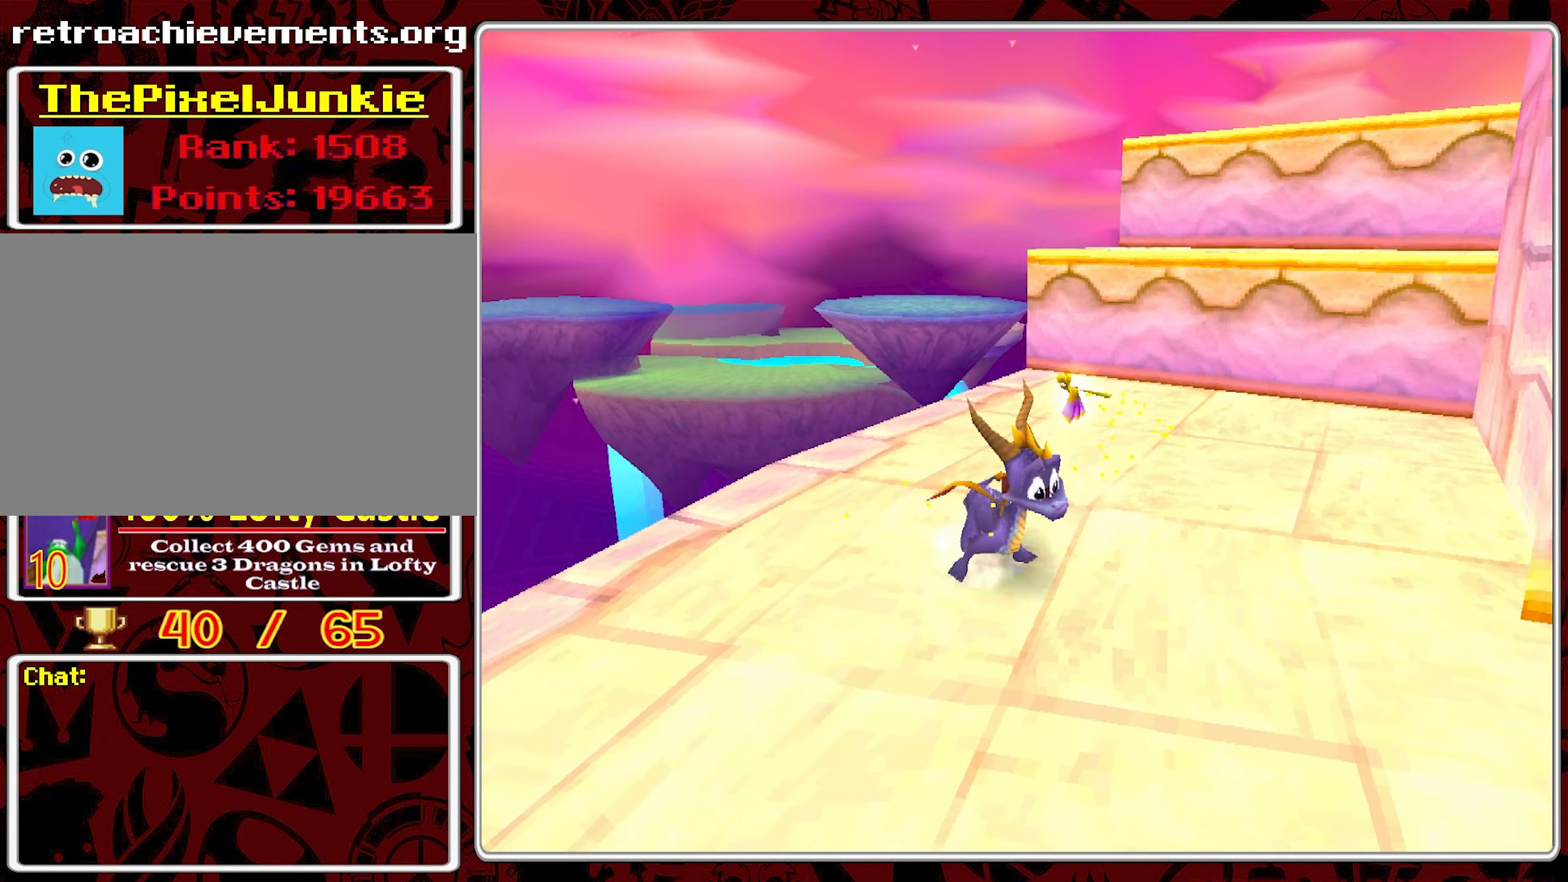
{"buttons": [], "left_stick": "center", "events": [[467, "left_stick", "center"]]}
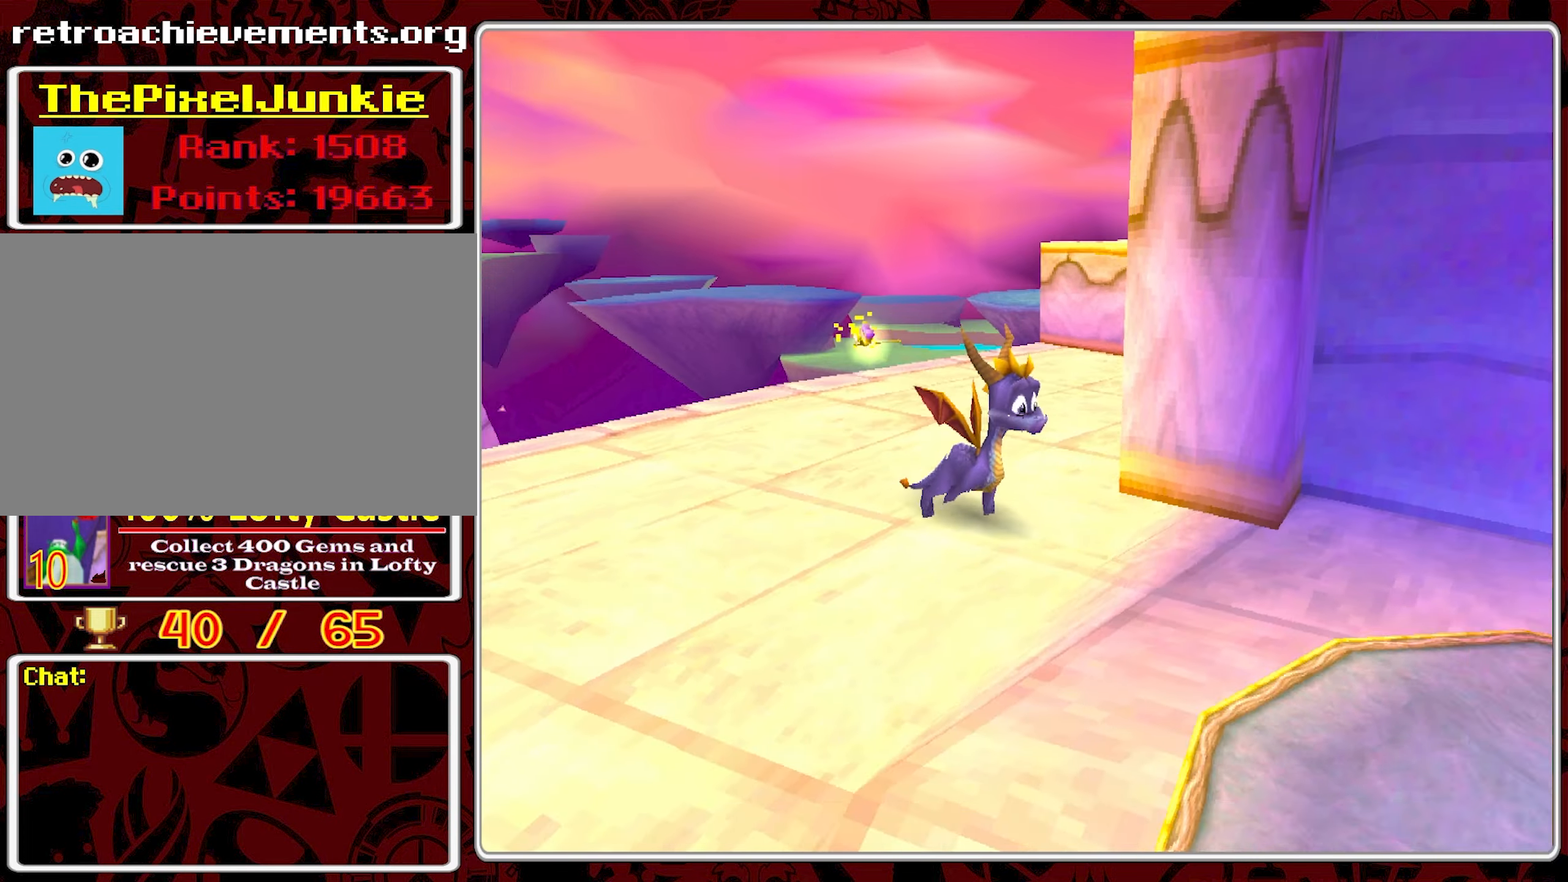
{"buttons": [], "left_stick": "center", "events": []}
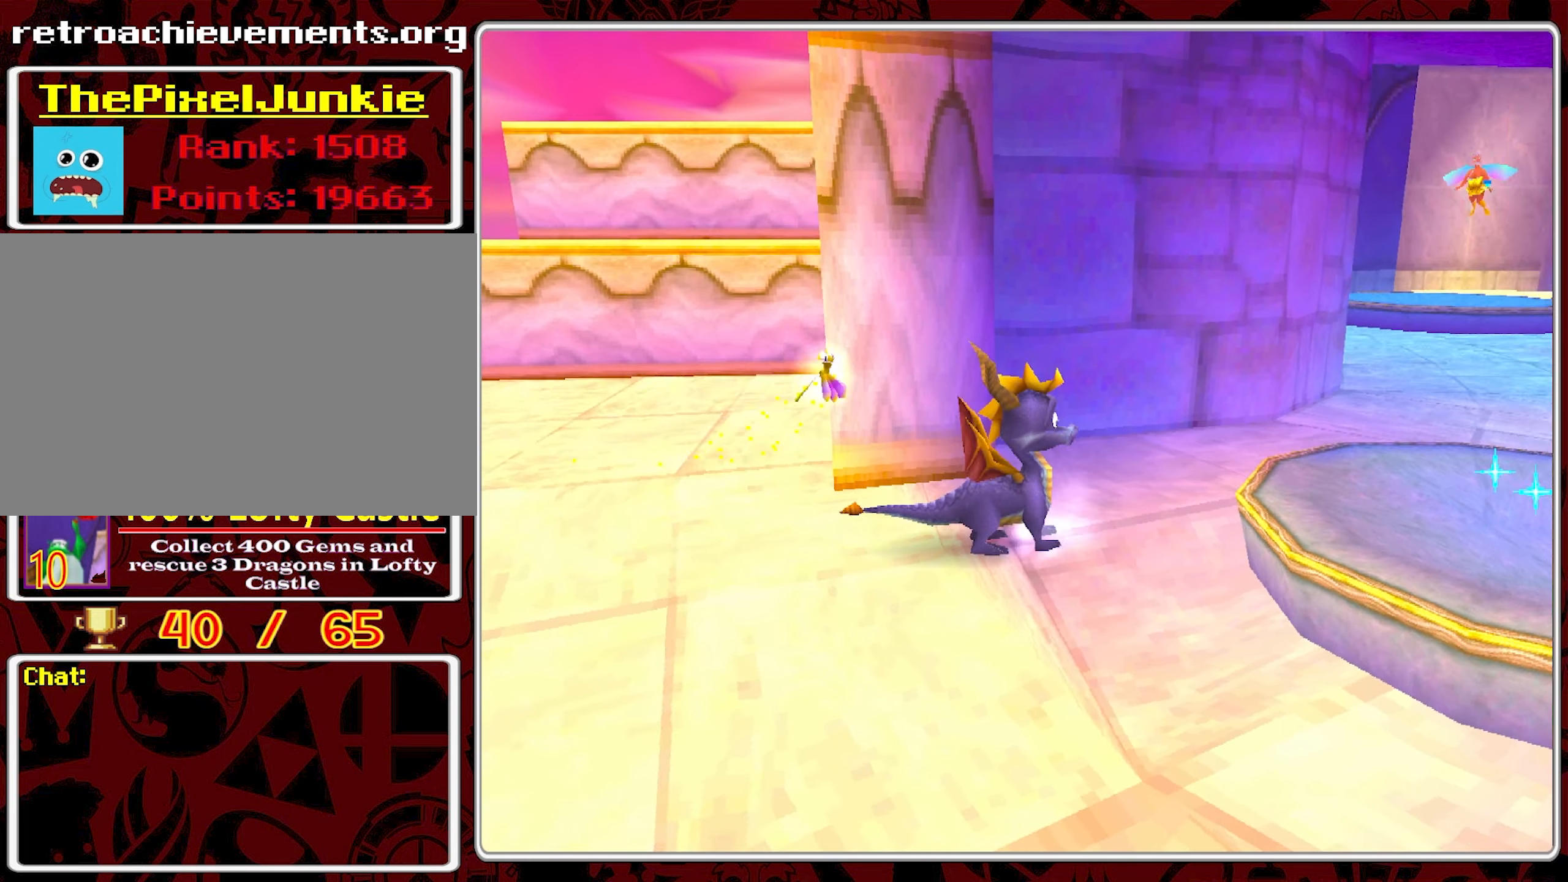
{"buttons": [], "left_stick": "center", "events": []}
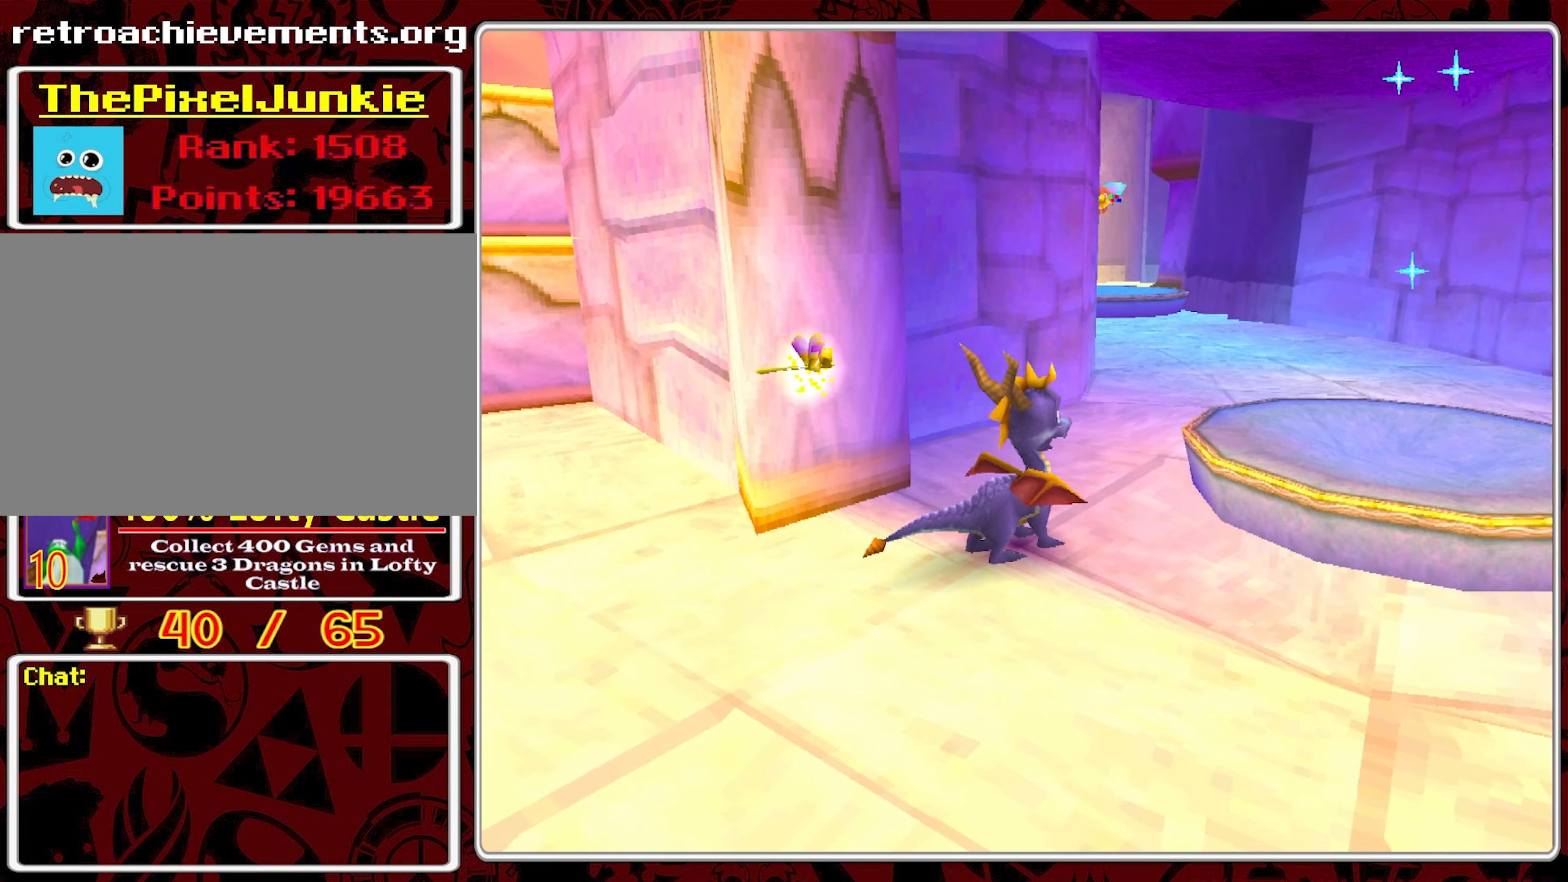
{"buttons": [], "left_stick": "center", "events": [[67, "left_stick", "right"], [217, "left_stick", "up-right"], [317, "CROSS", "down"], [317, "left_stick", "center"], [384, "CROSS", "up"]]}
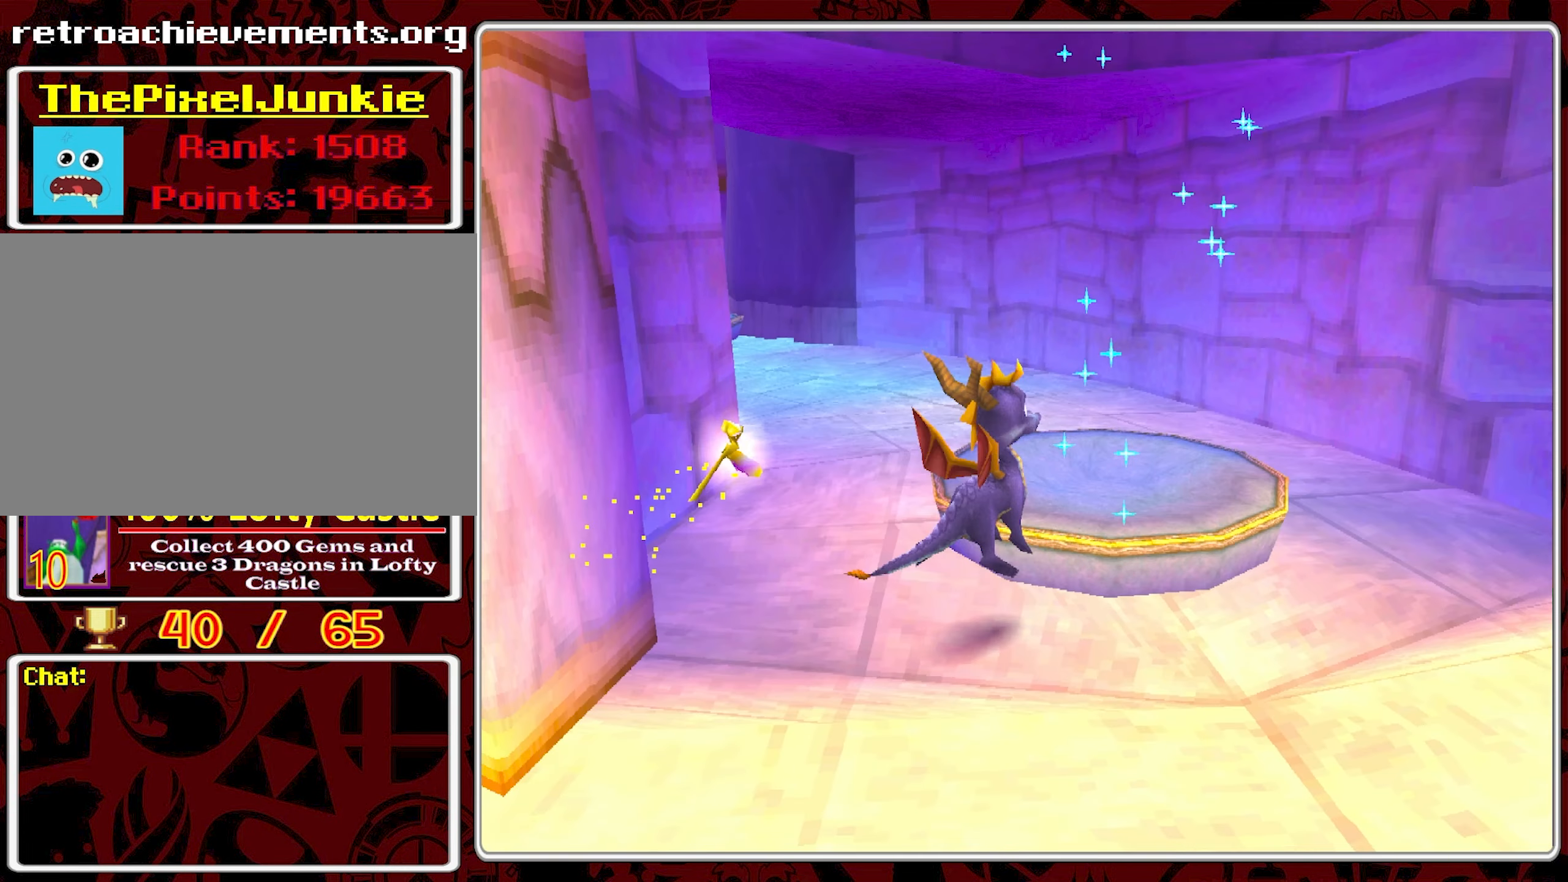
{"buttons": [], "left_stick": "center", "events": [[84, "left_stick", "left"], [367, "left_stick", "center"]]}
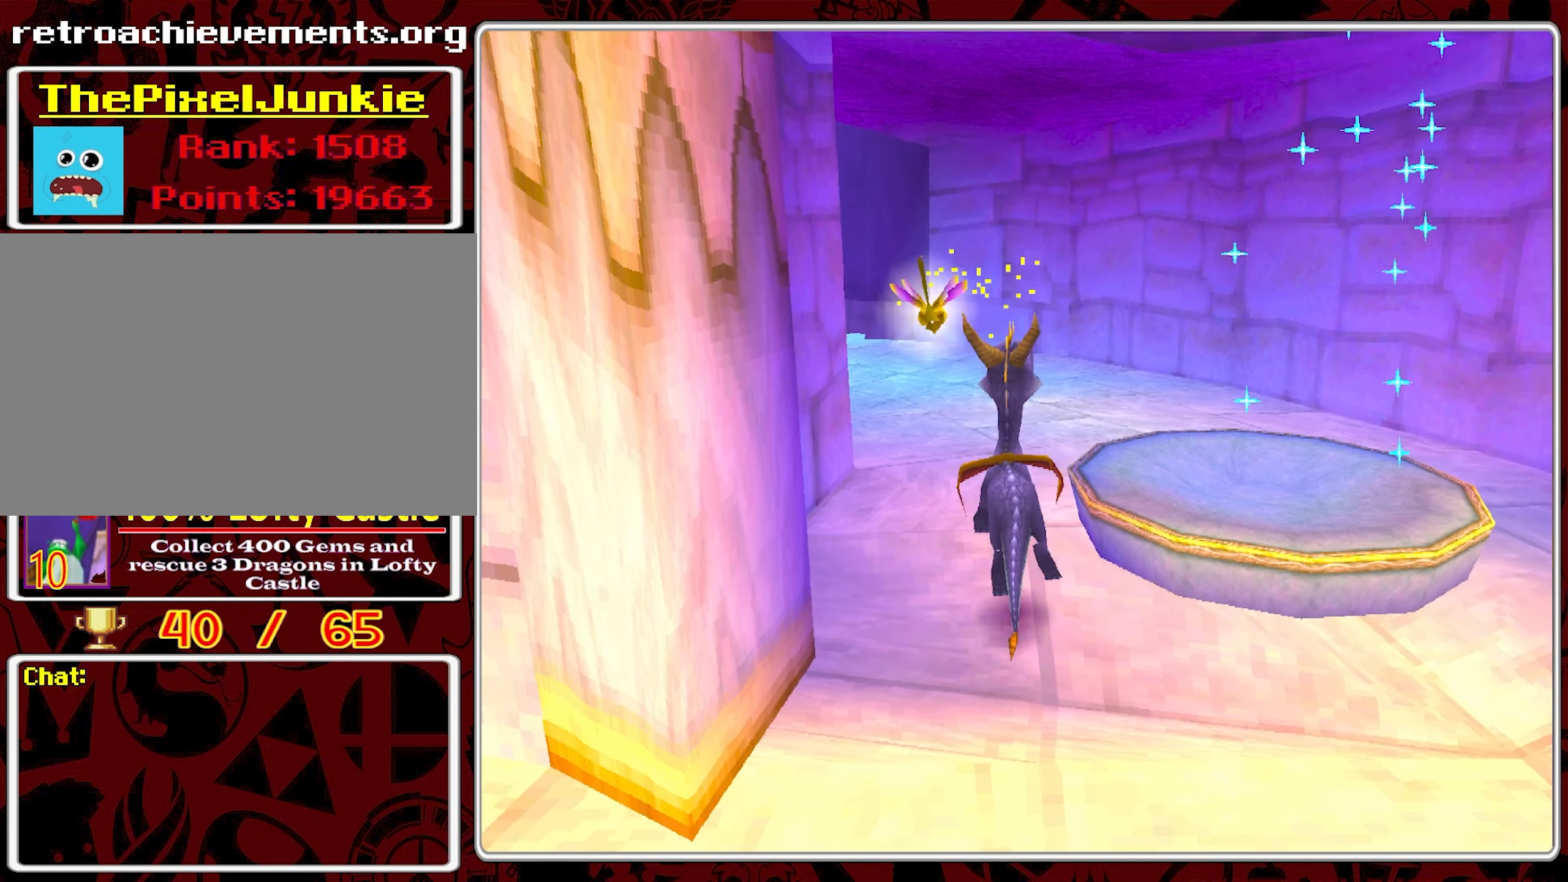
{"buttons": [], "left_stick": "up-right", "events": [[84, "left_stick", "right"], [184, "CROSS", "down"], [217, "left_stick", "up-right"], [284, "CROSS", "up"]]}
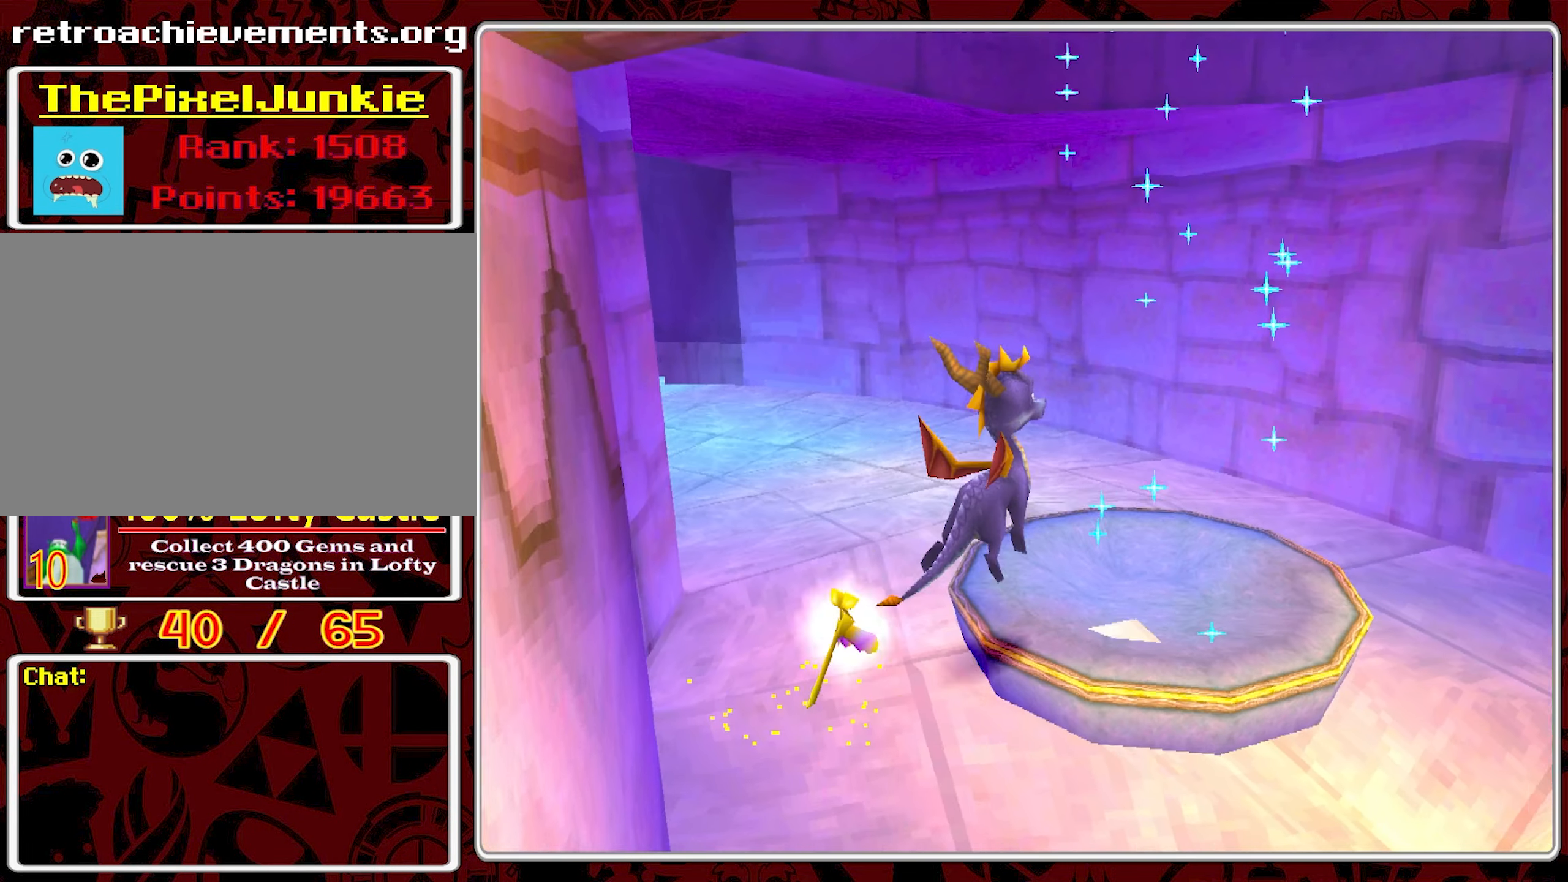
{"buttons": [], "left_stick": "center", "events": [[250, "left_stick", "center"]]}
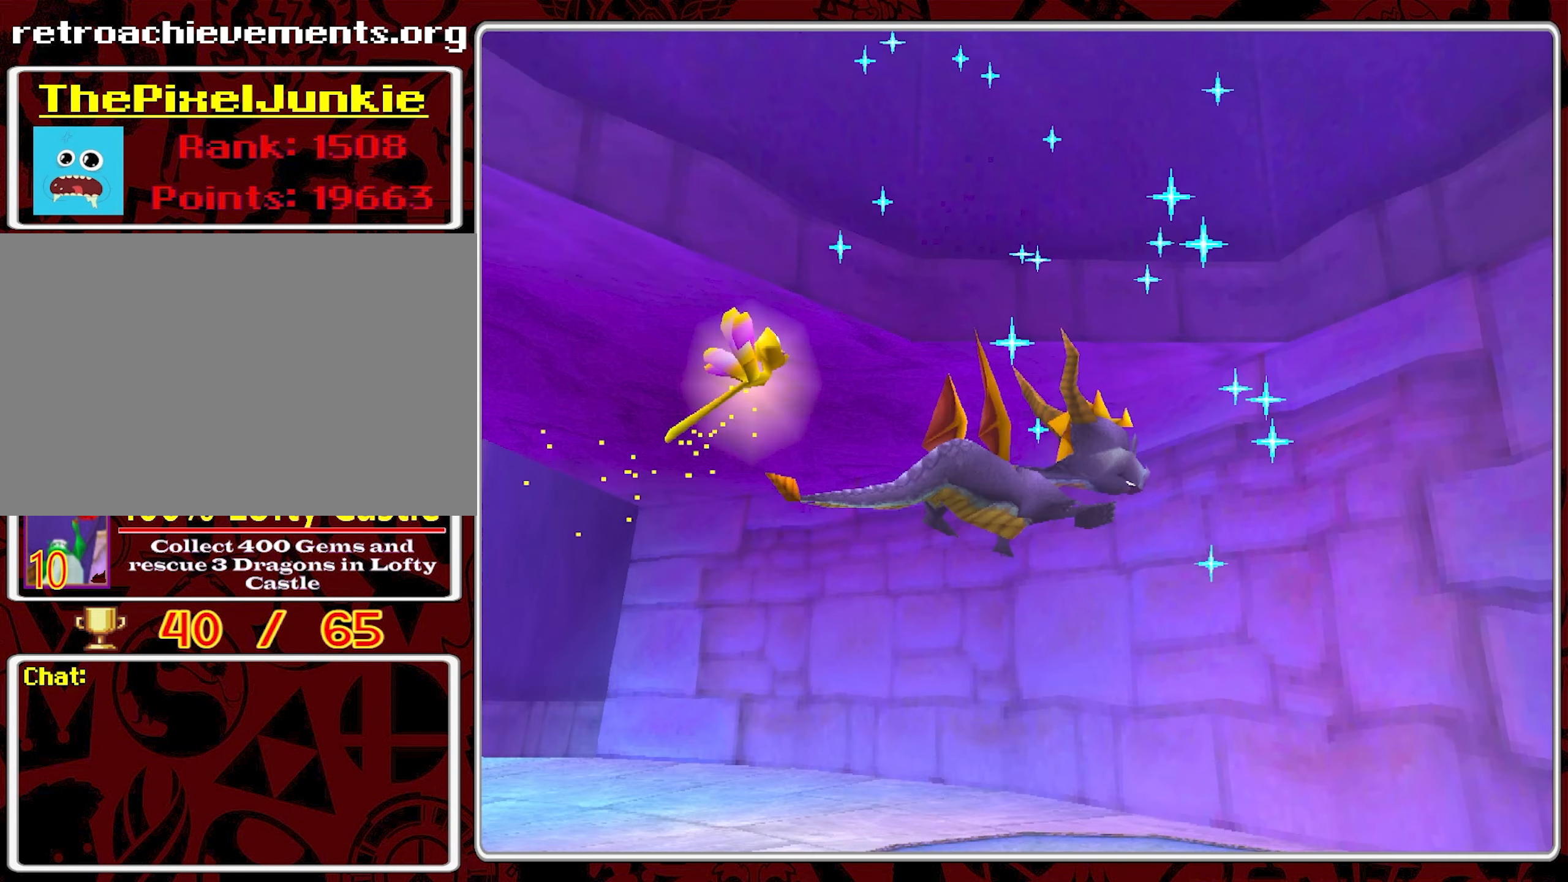
{"buttons": [], "left_stick": "center", "events": []}
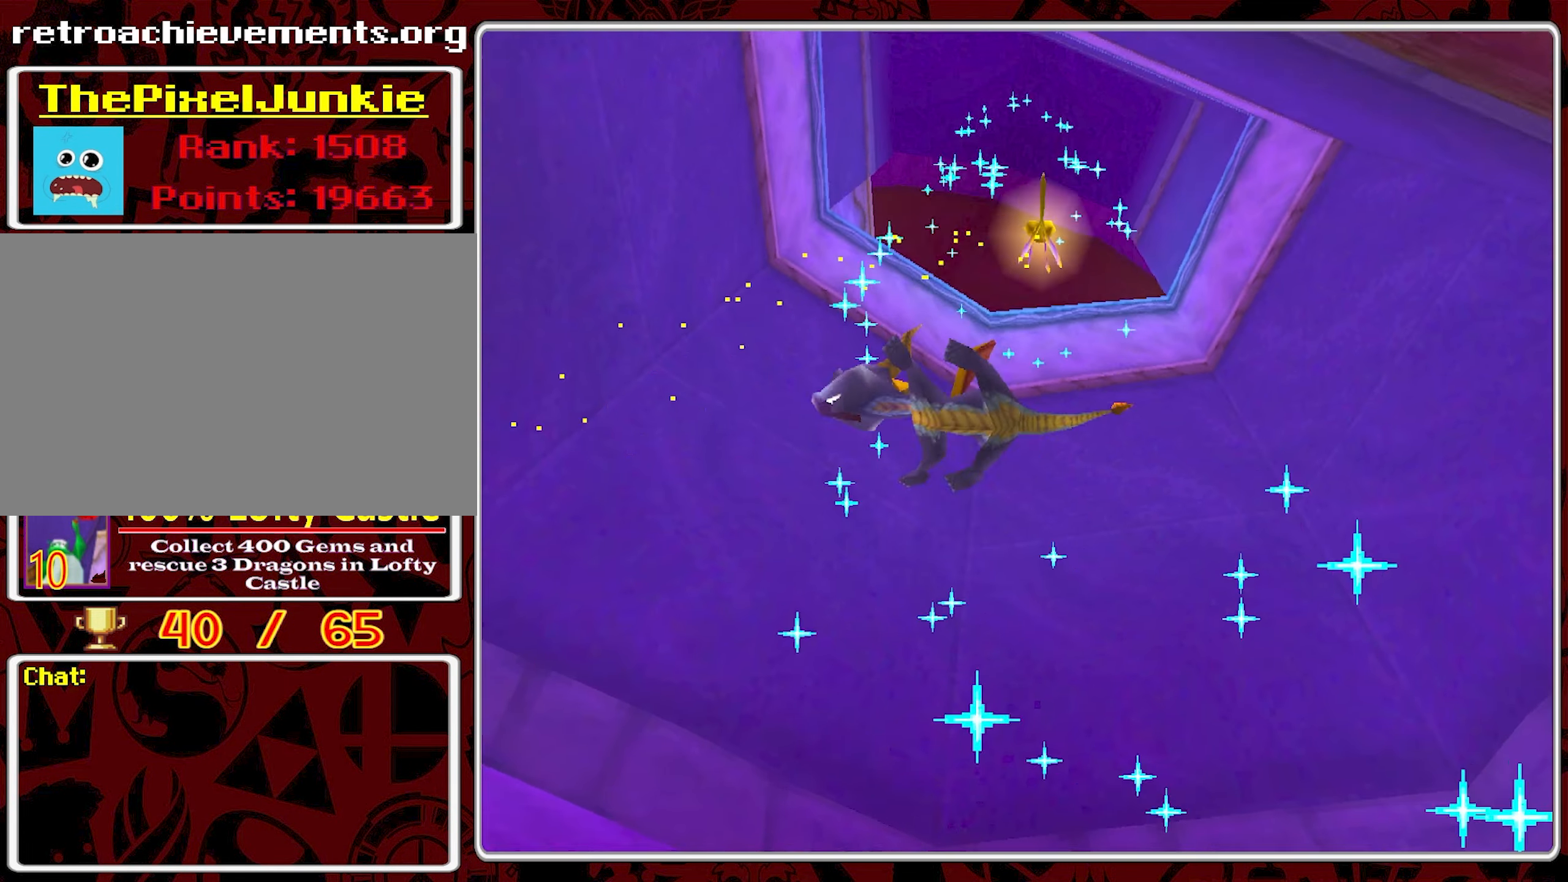
{"buttons": [], "left_stick": "center", "events": []}
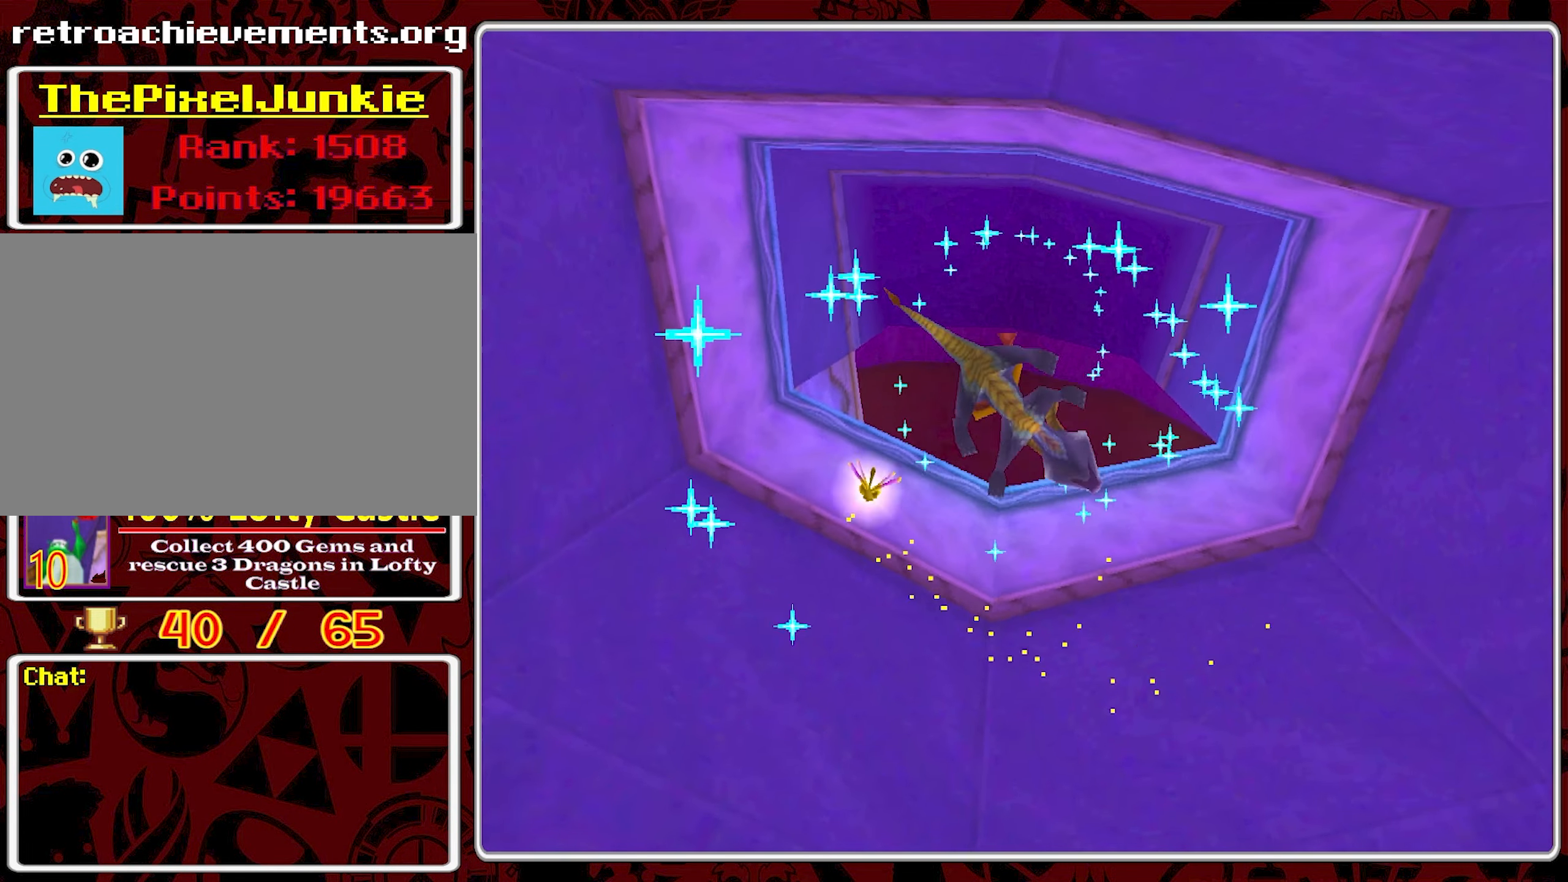
{"buttons": [], "left_stick": "center", "events": []}
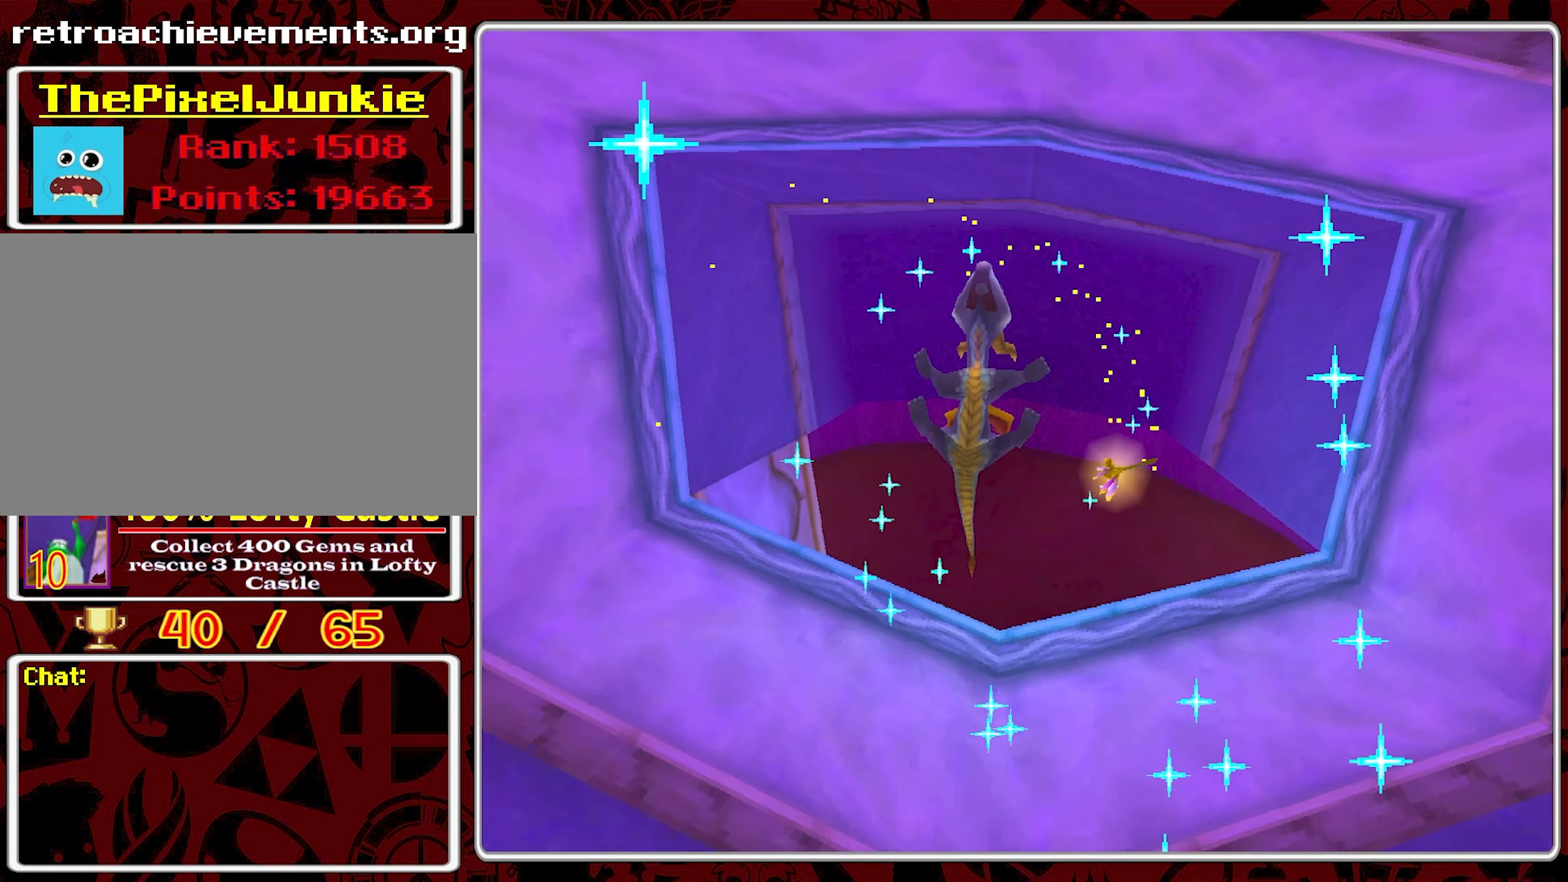
{"buttons": [], "left_stick": "center", "events": []}
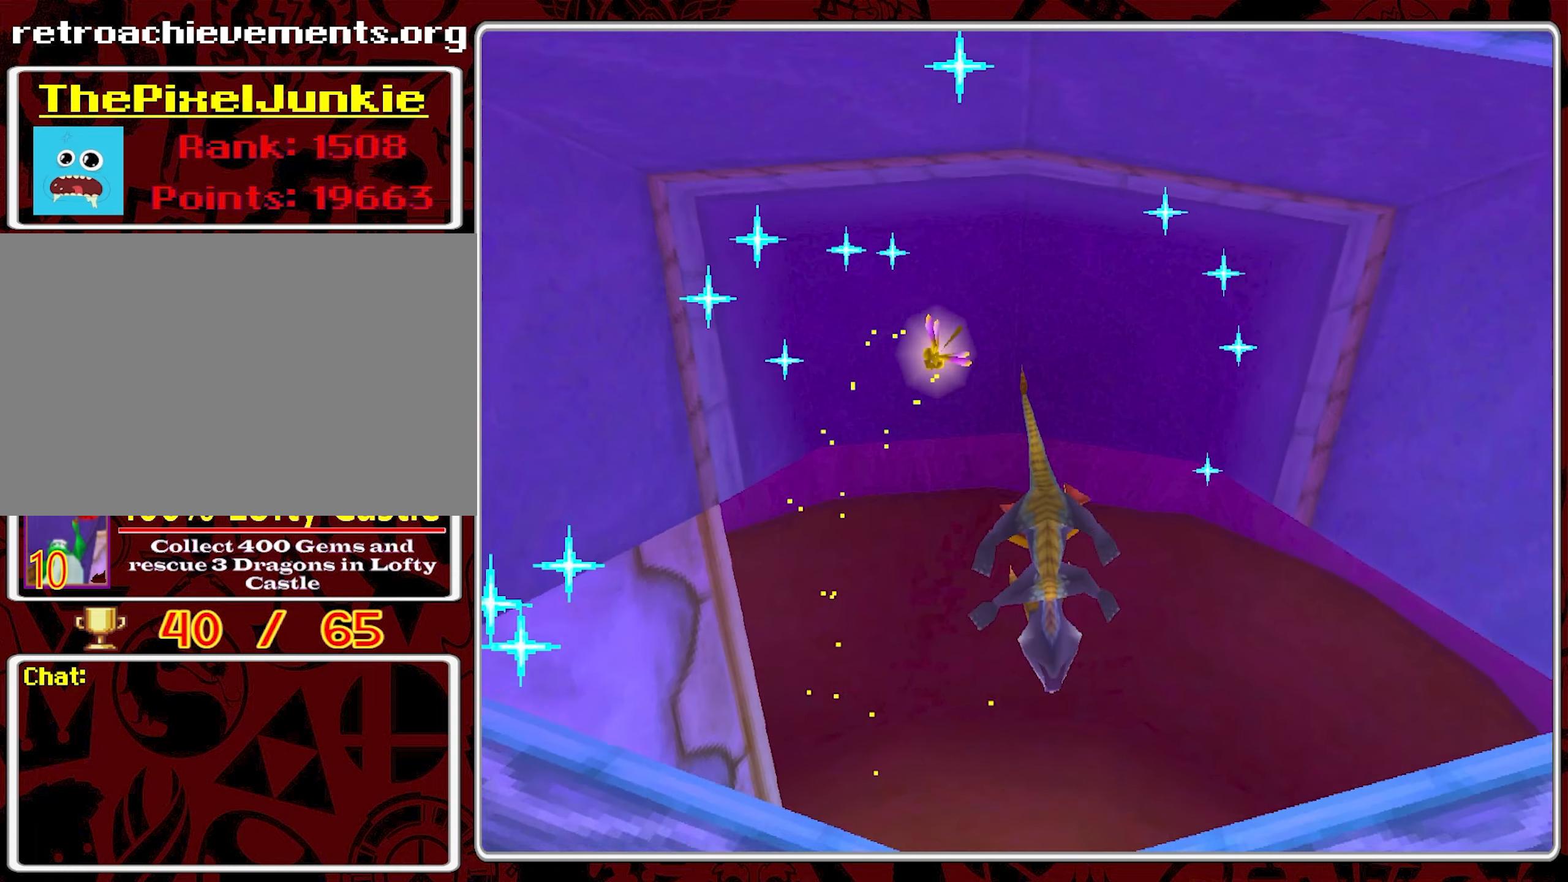
{"buttons": [], "left_stick": "center", "events": []}
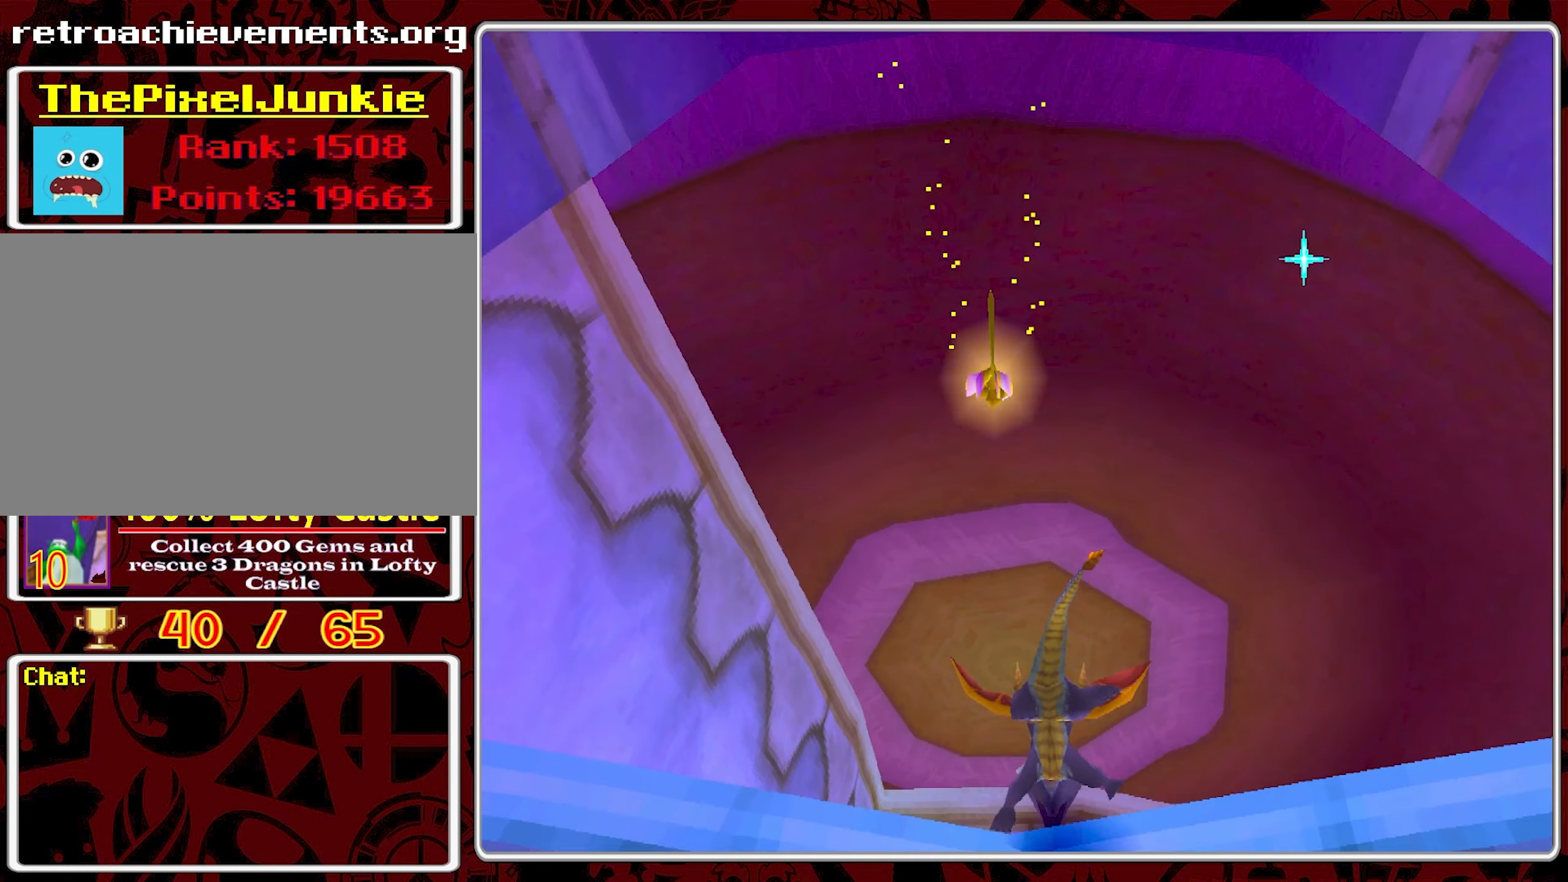
{"buttons": [], "left_stick": "center", "events": []}
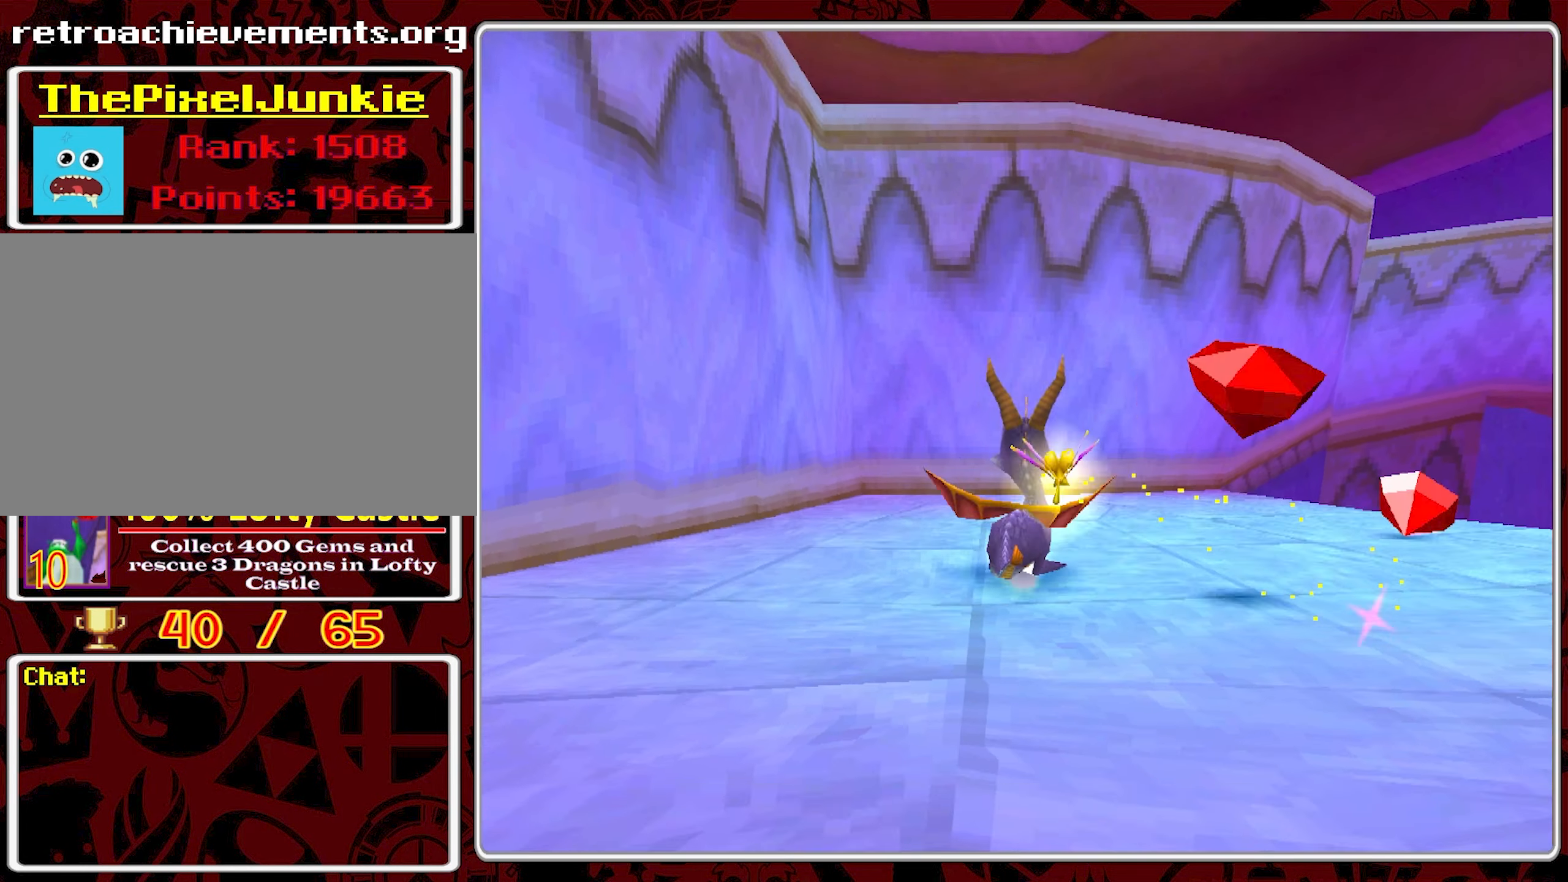
{"buttons": [], "left_stick": "right", "events": [[300, "left_stick", "right"]]}
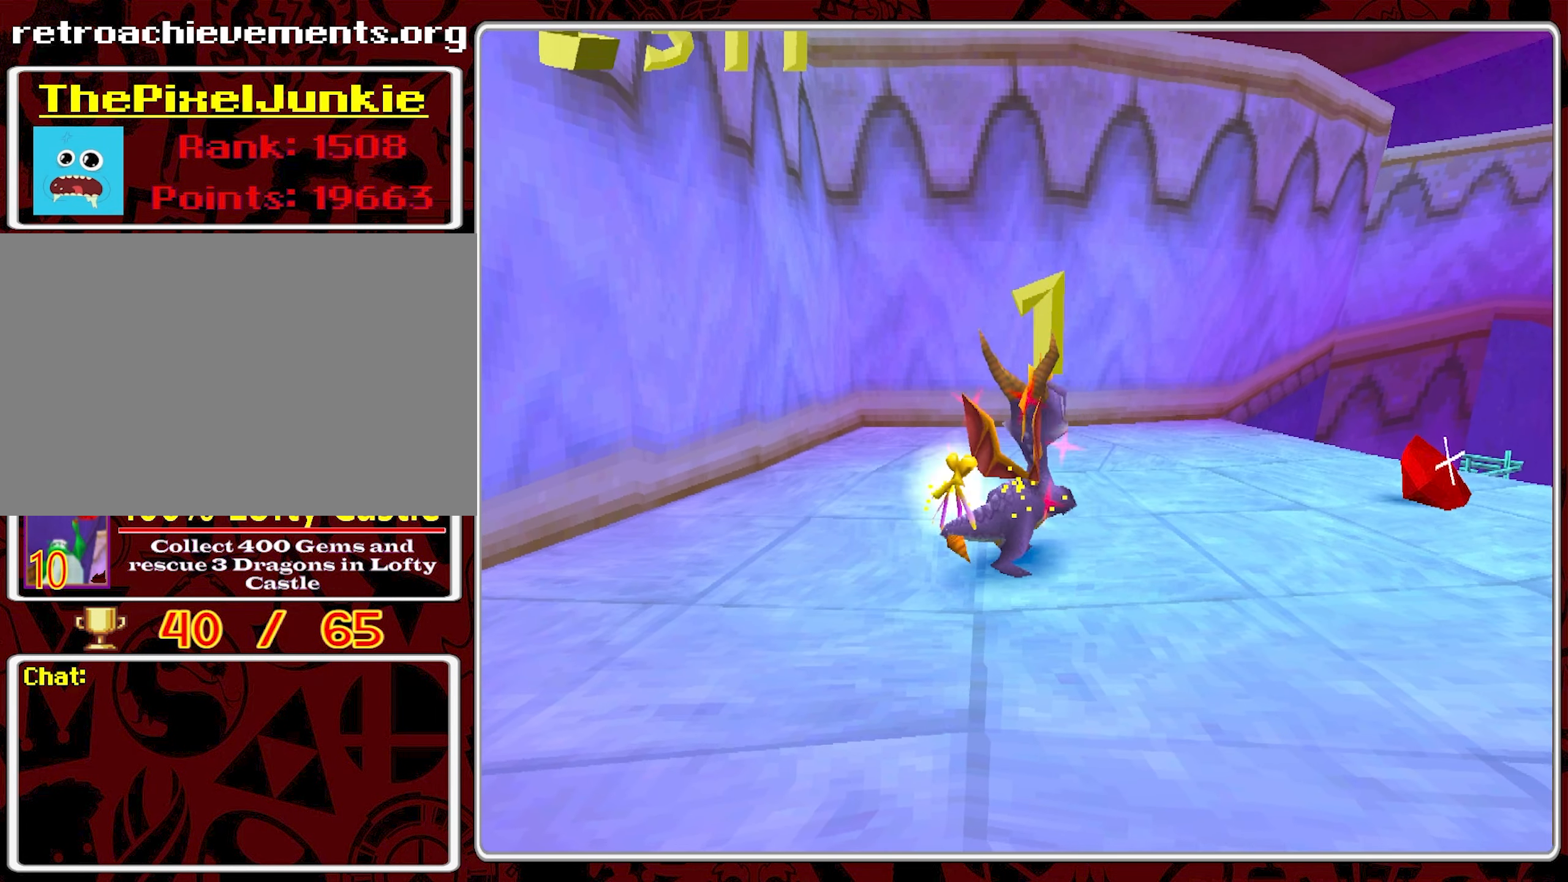
{"buttons": [], "left_stick": "center", "events": [[16, "left_stick", "up-right"], [300, "left_stick", "center"]]}
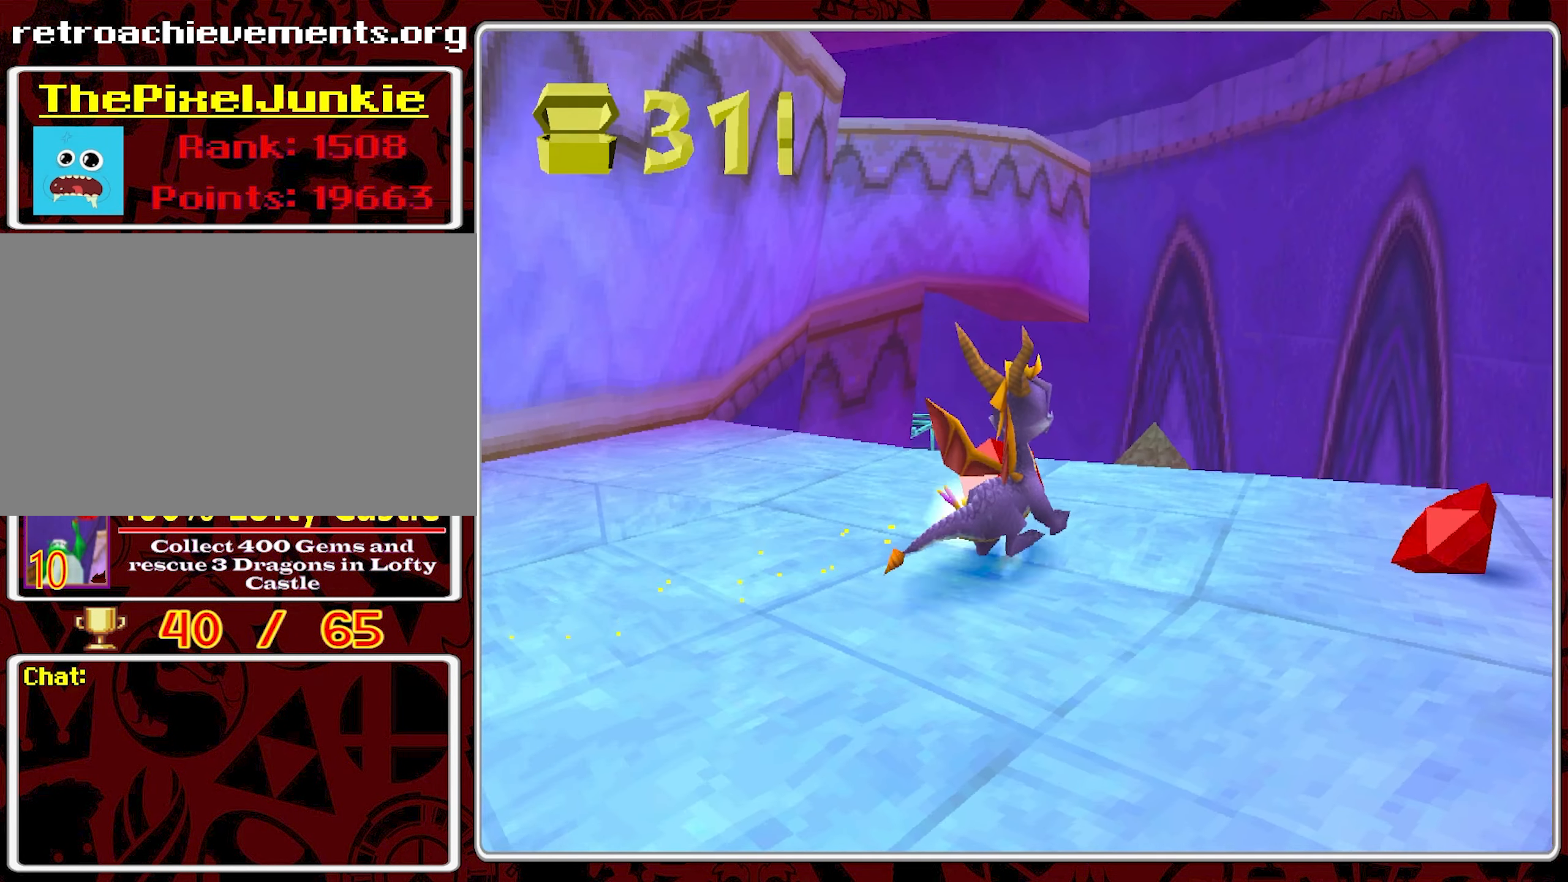
{"buttons": [], "left_stick": "center", "events": [[183, "left_stick", "right"], [483, "left_stick", "center"]]}
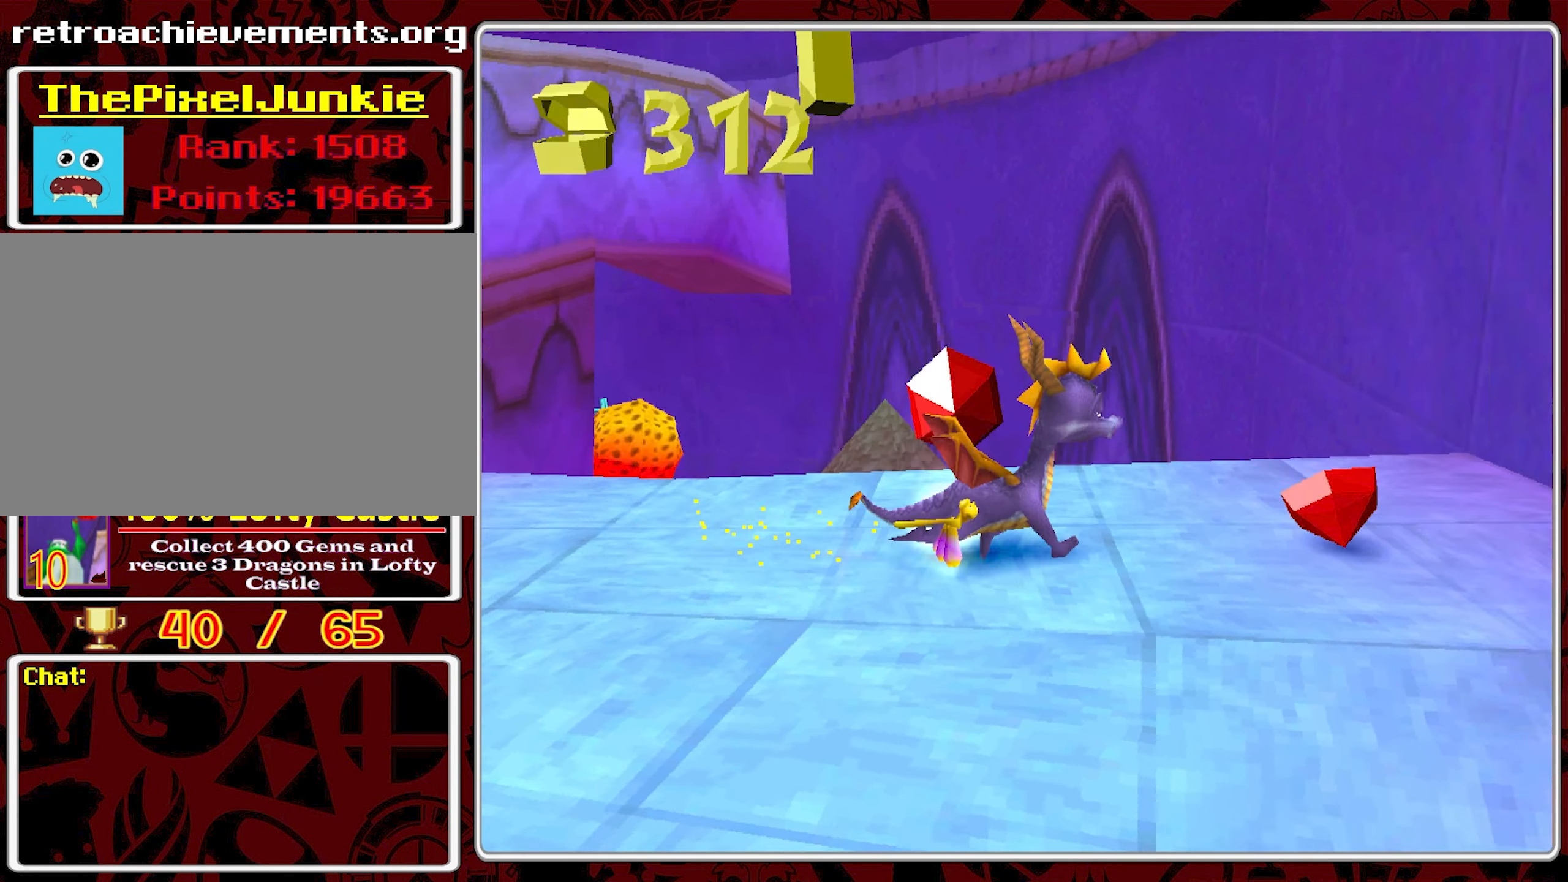
{"buttons": [], "left_stick": "up-left", "events": [[366, "left_stick", "up-left"]]}
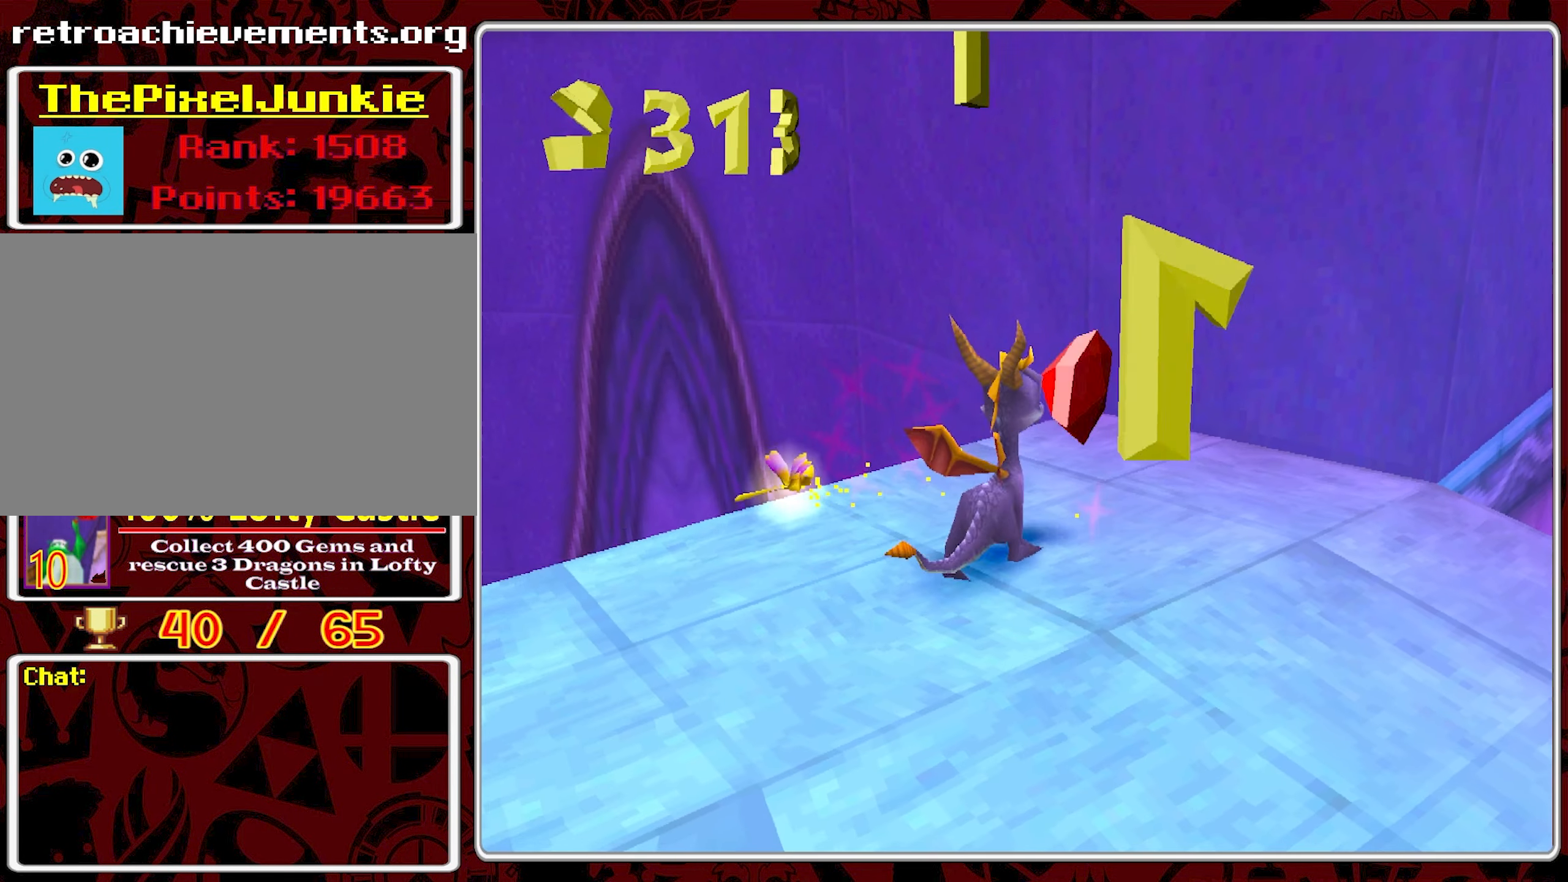
{"buttons": [], "left_stick": "center", "events": [[150, "CROSS", "down"], [200, "left_stick", "center"], [266, "CROSS", "up"], [333, "left_stick", "up-left"], [483, "left_stick", "center"]]}
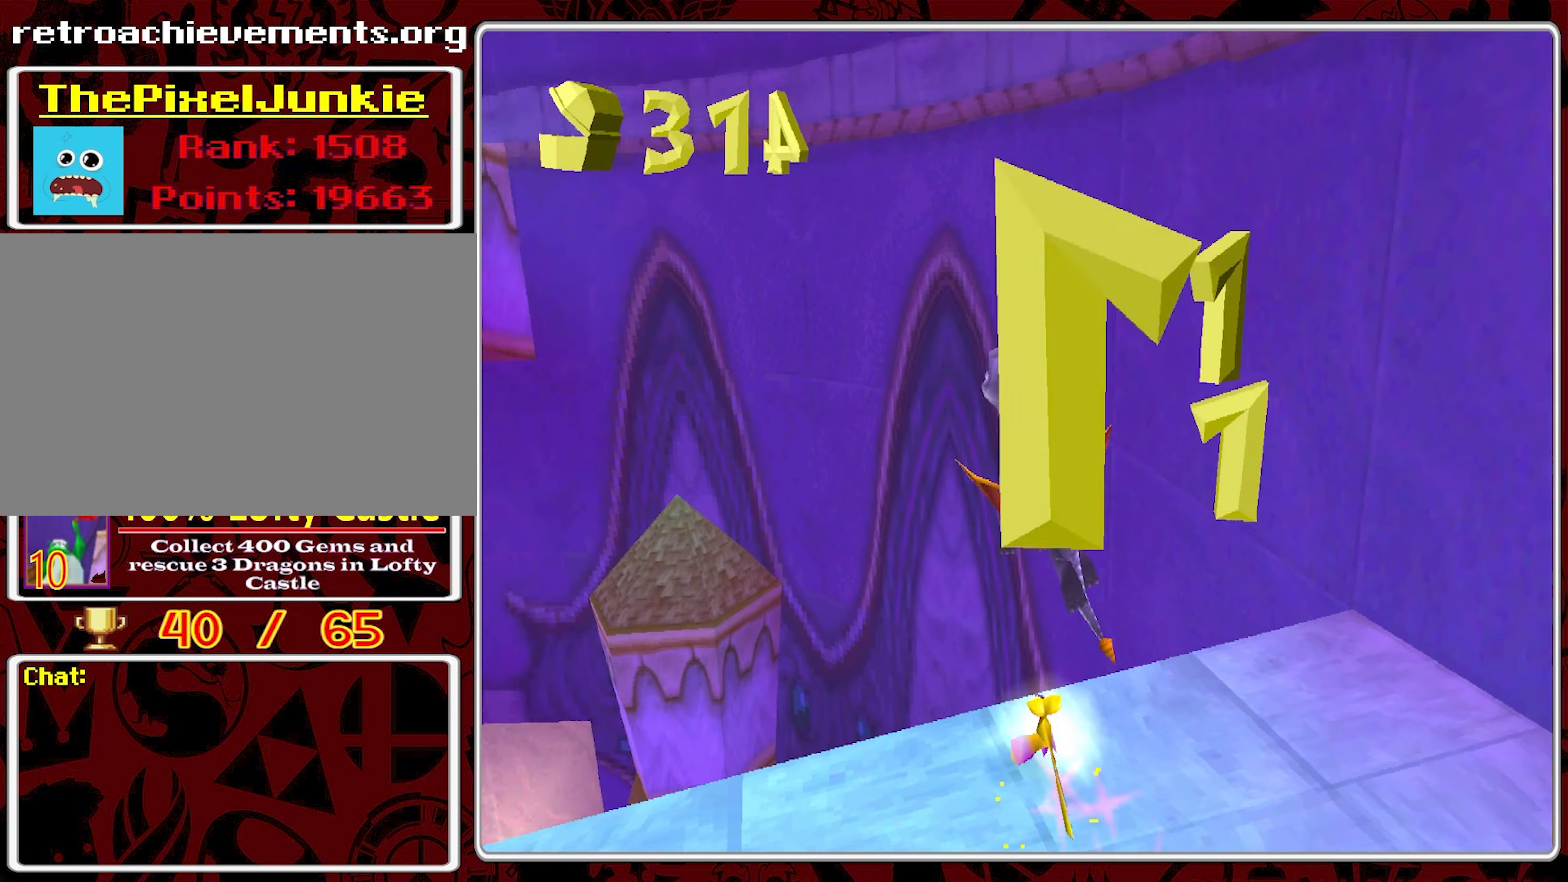
{"buttons": [], "left_stick": "up", "events": [[150, "left_stick", "up-left"], [283, "left_stick", "center"], [400, "left_stick", "up"]]}
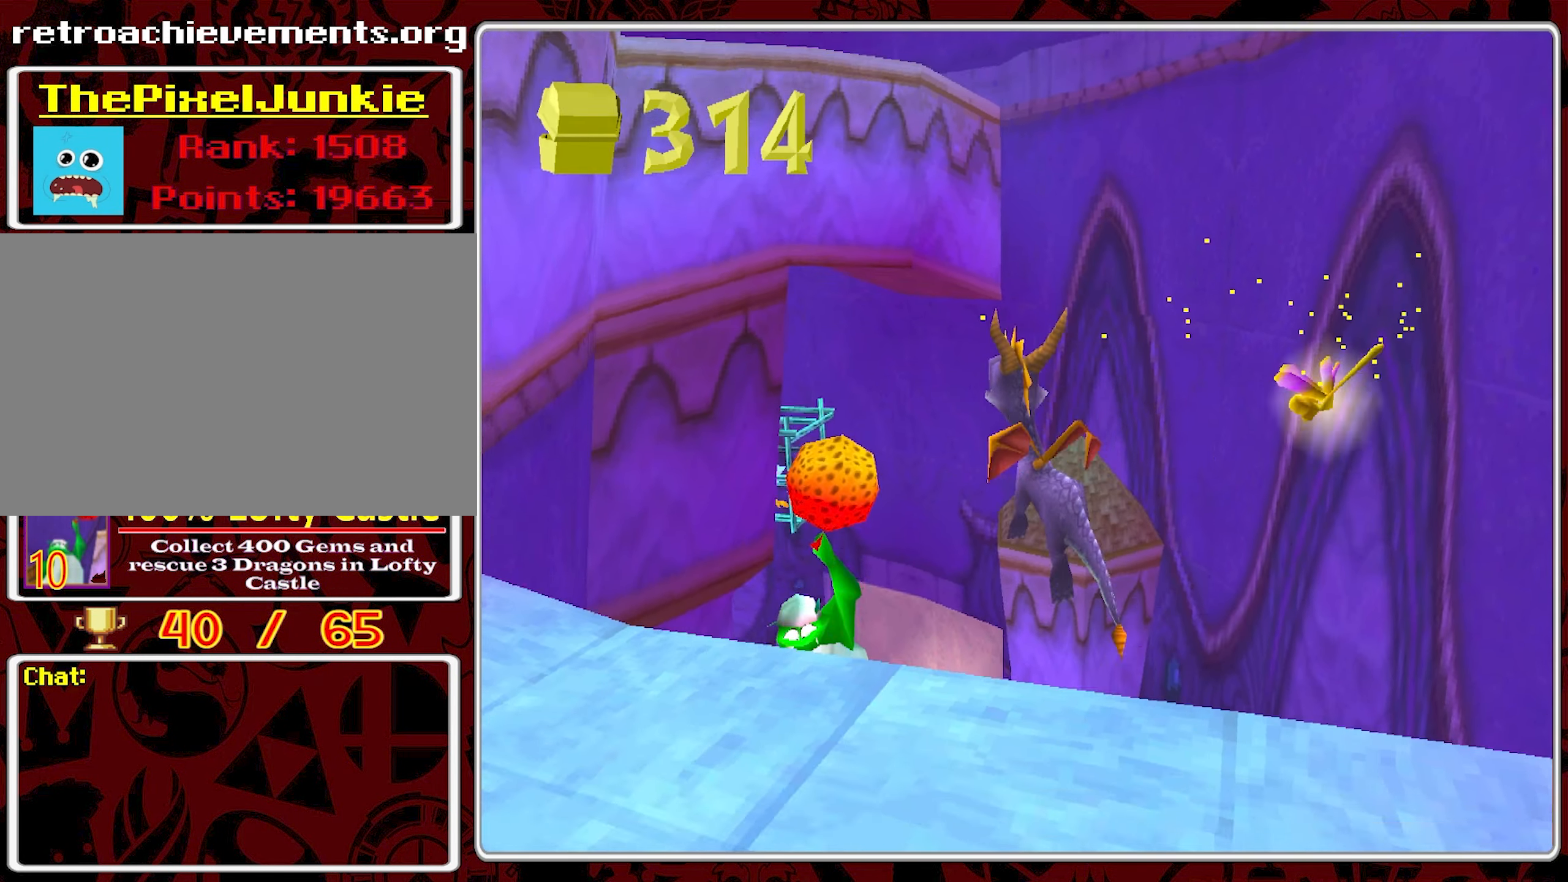
{"buttons": [], "left_stick": "up-left", "events": [[83, "left_stick", "center"], [483, "left_stick", "up-left"]]}
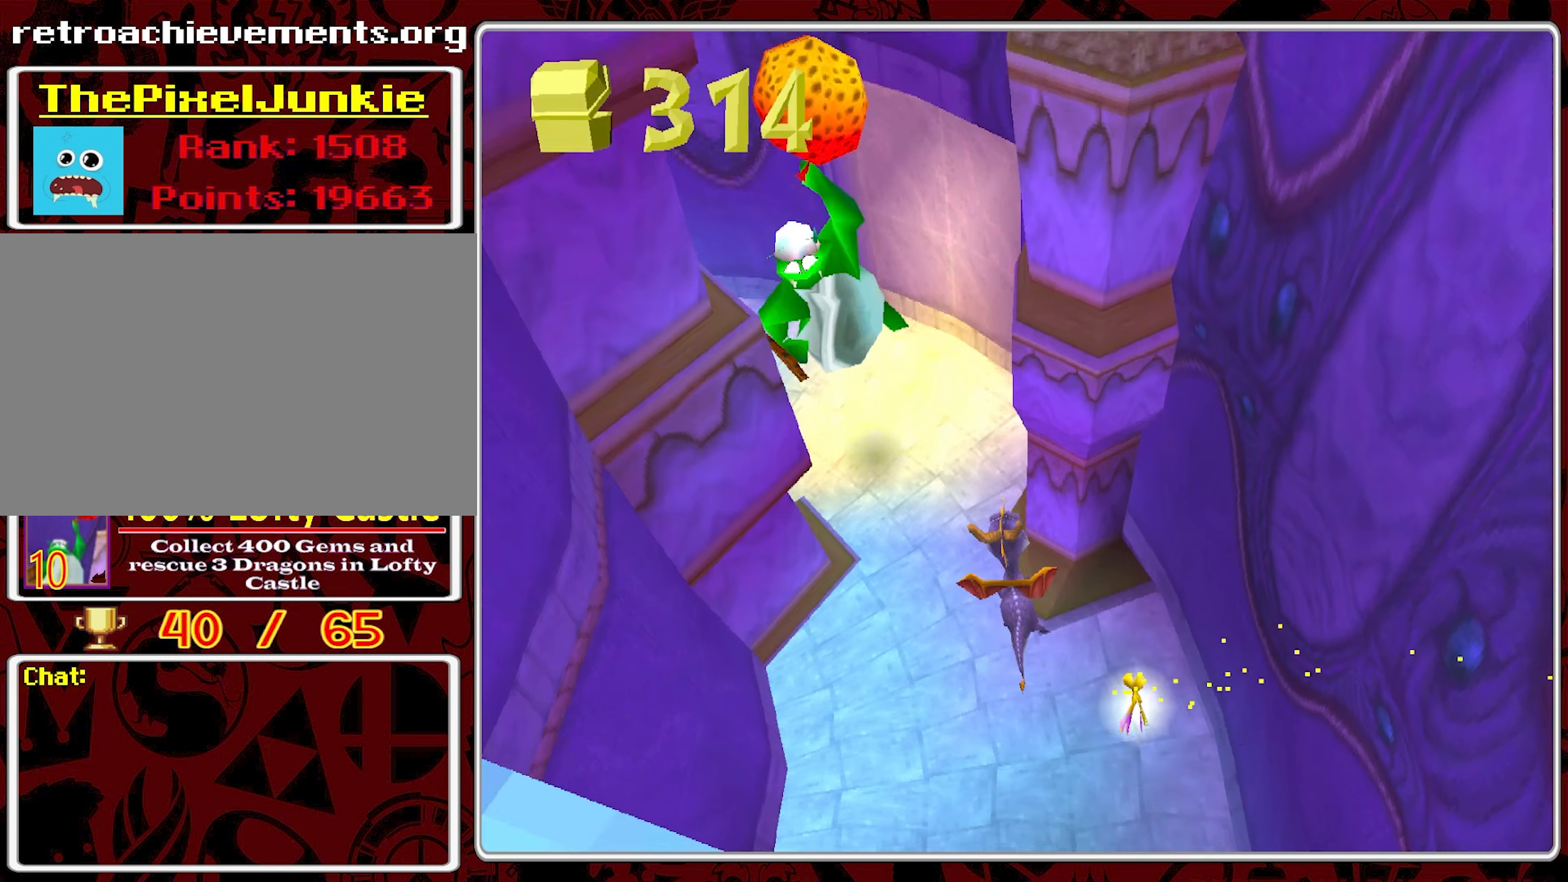
{"buttons": [], "left_stick": "center", "events": [[66, "CIRCLE", "down"], [150, "CIRCLE", "up"], [150, "left_stick", "center"]]}
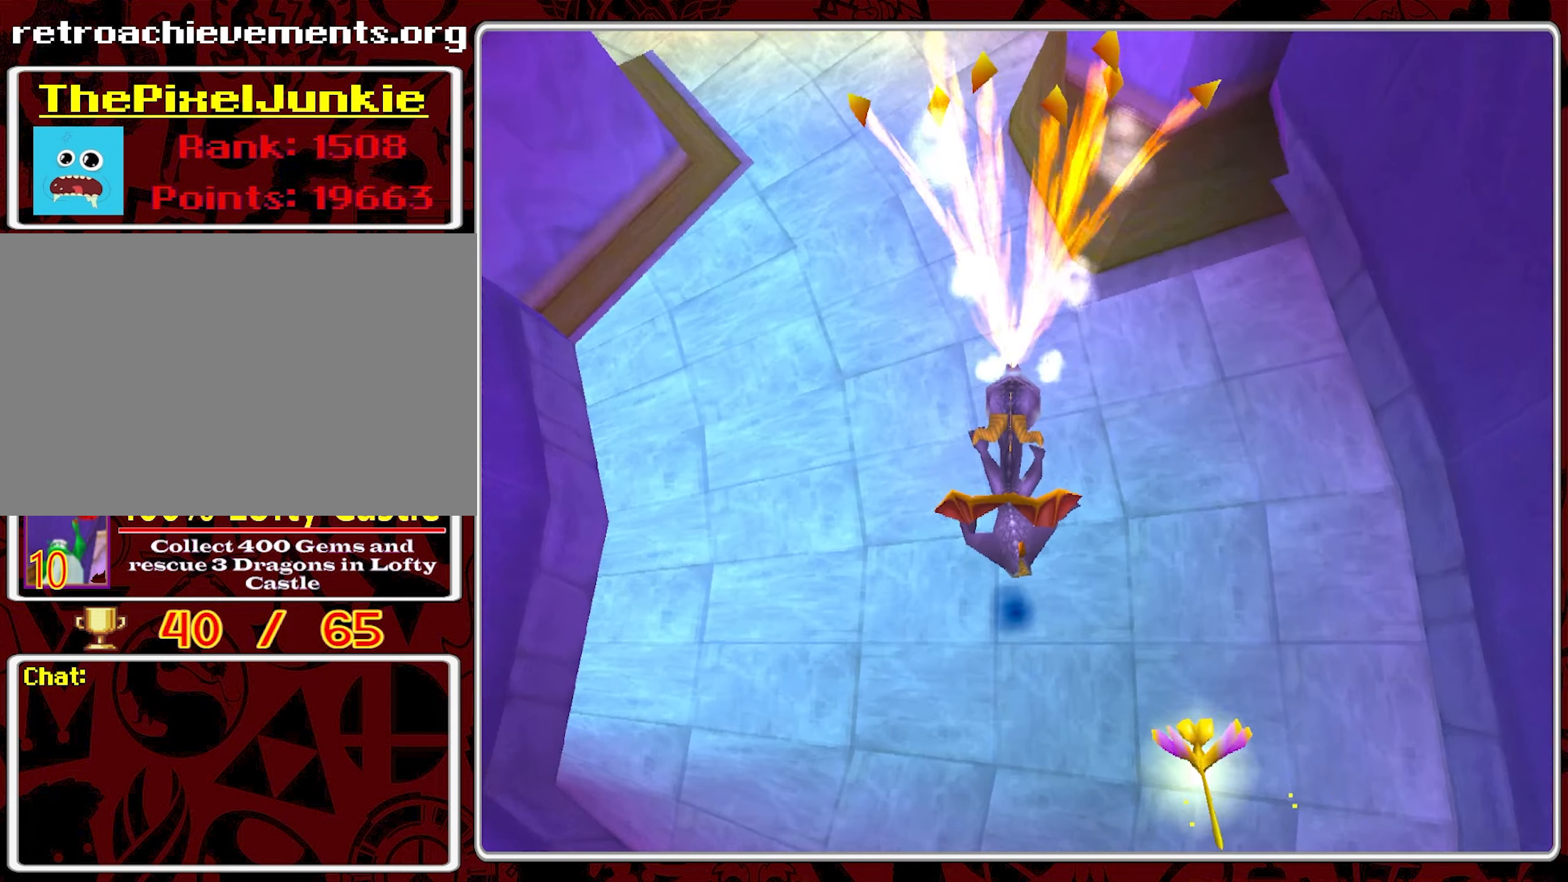
{"buttons": [], "left_stick": "up-left", "events": [[283, "left_stick", "up-left"]]}
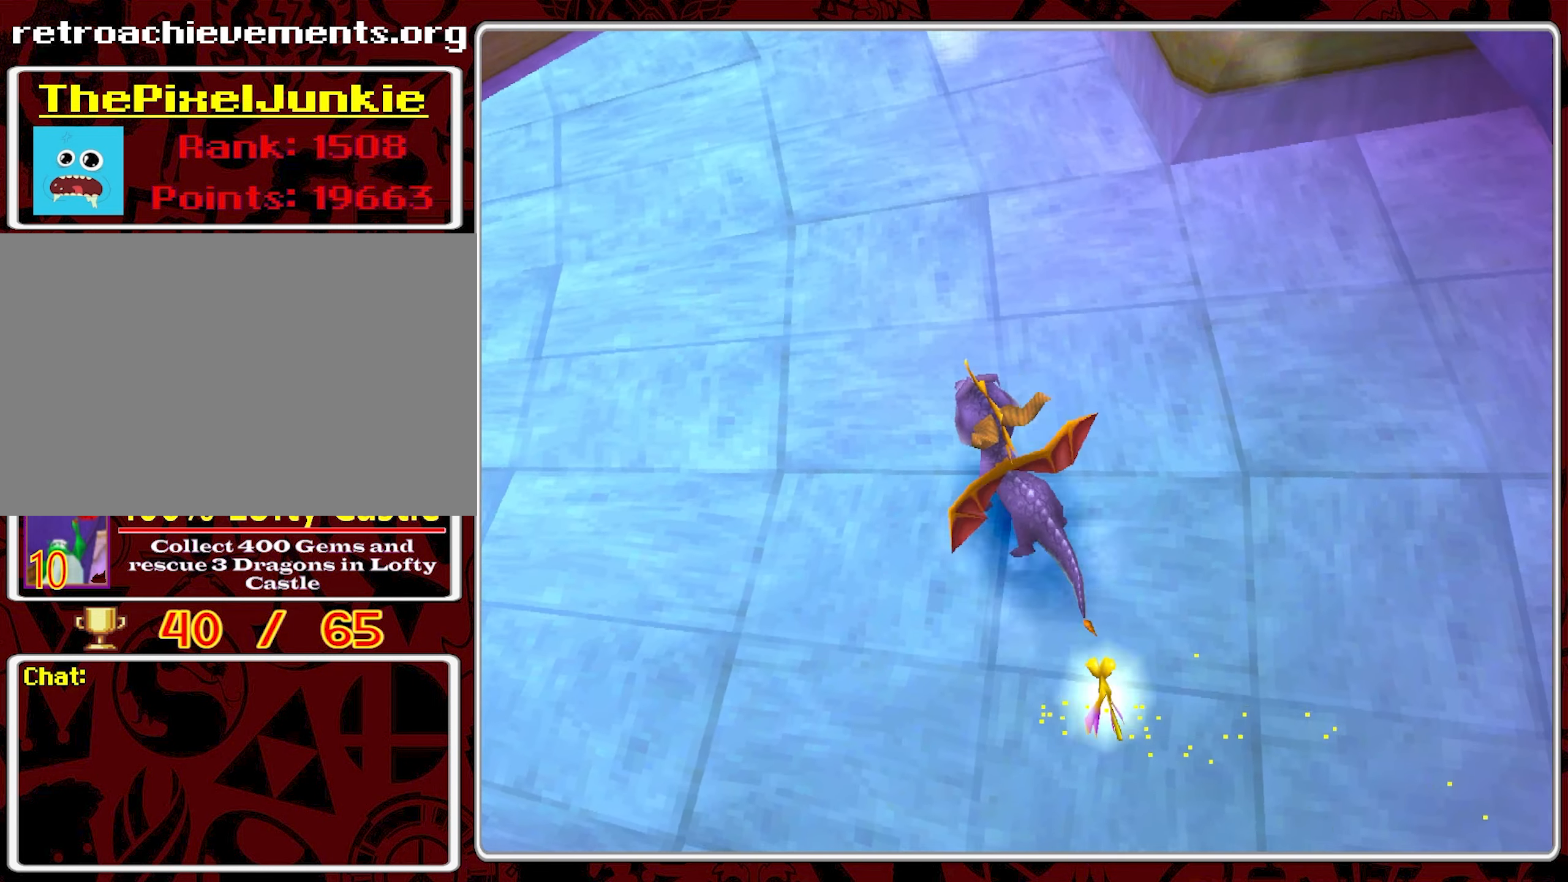
{"buttons": [], "left_stick": "center", "events": [[100, "left_stick", "center"]]}
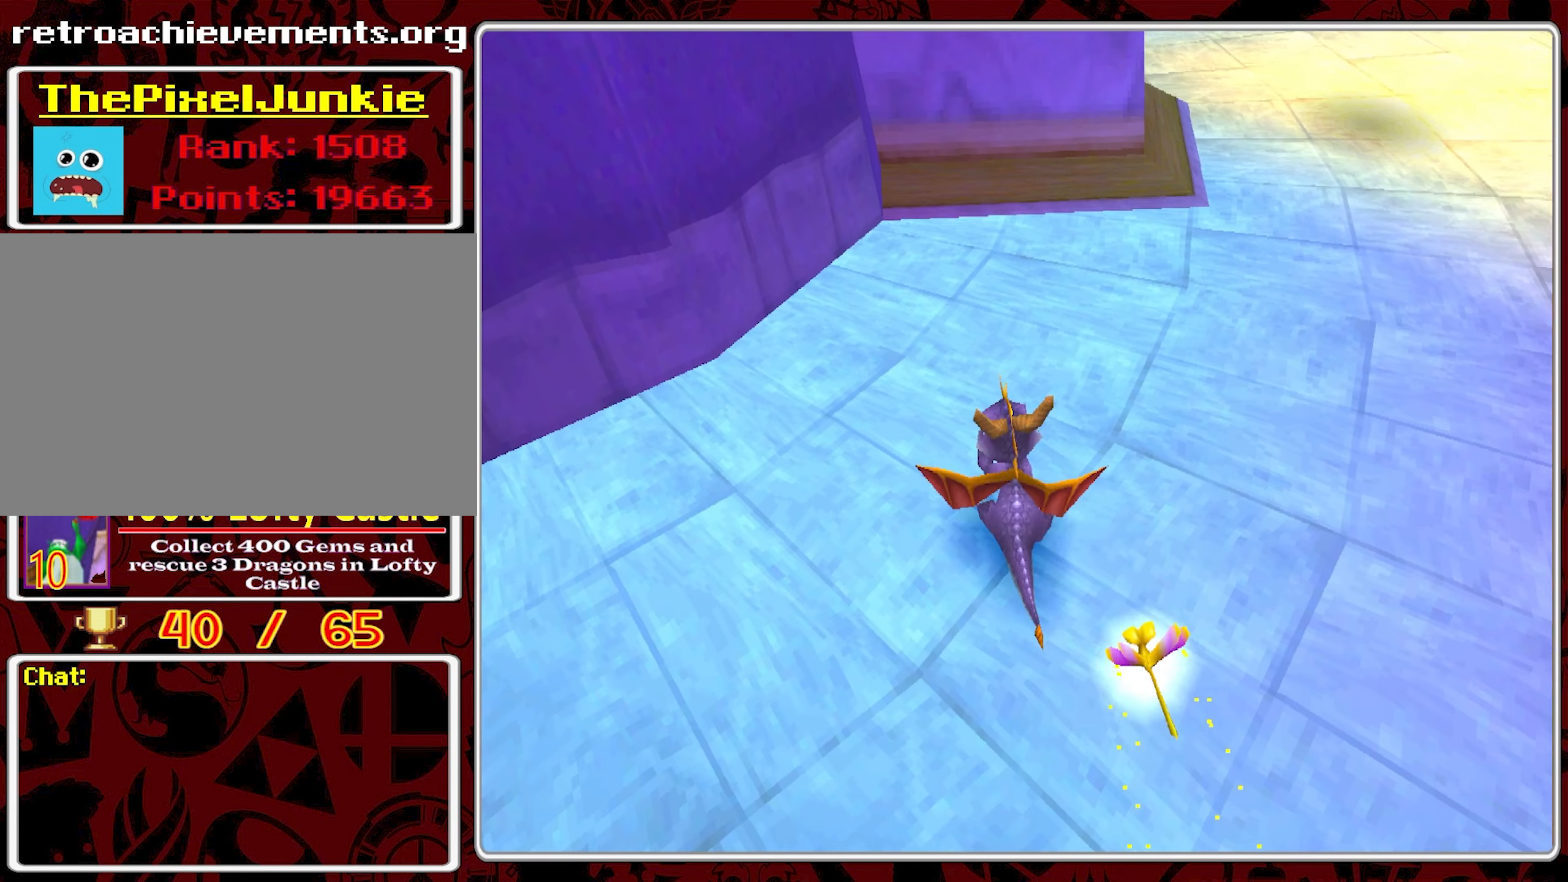
{"buttons": [], "left_stick": "up-right", "events": [[67, "left_stick", "up-right"]]}
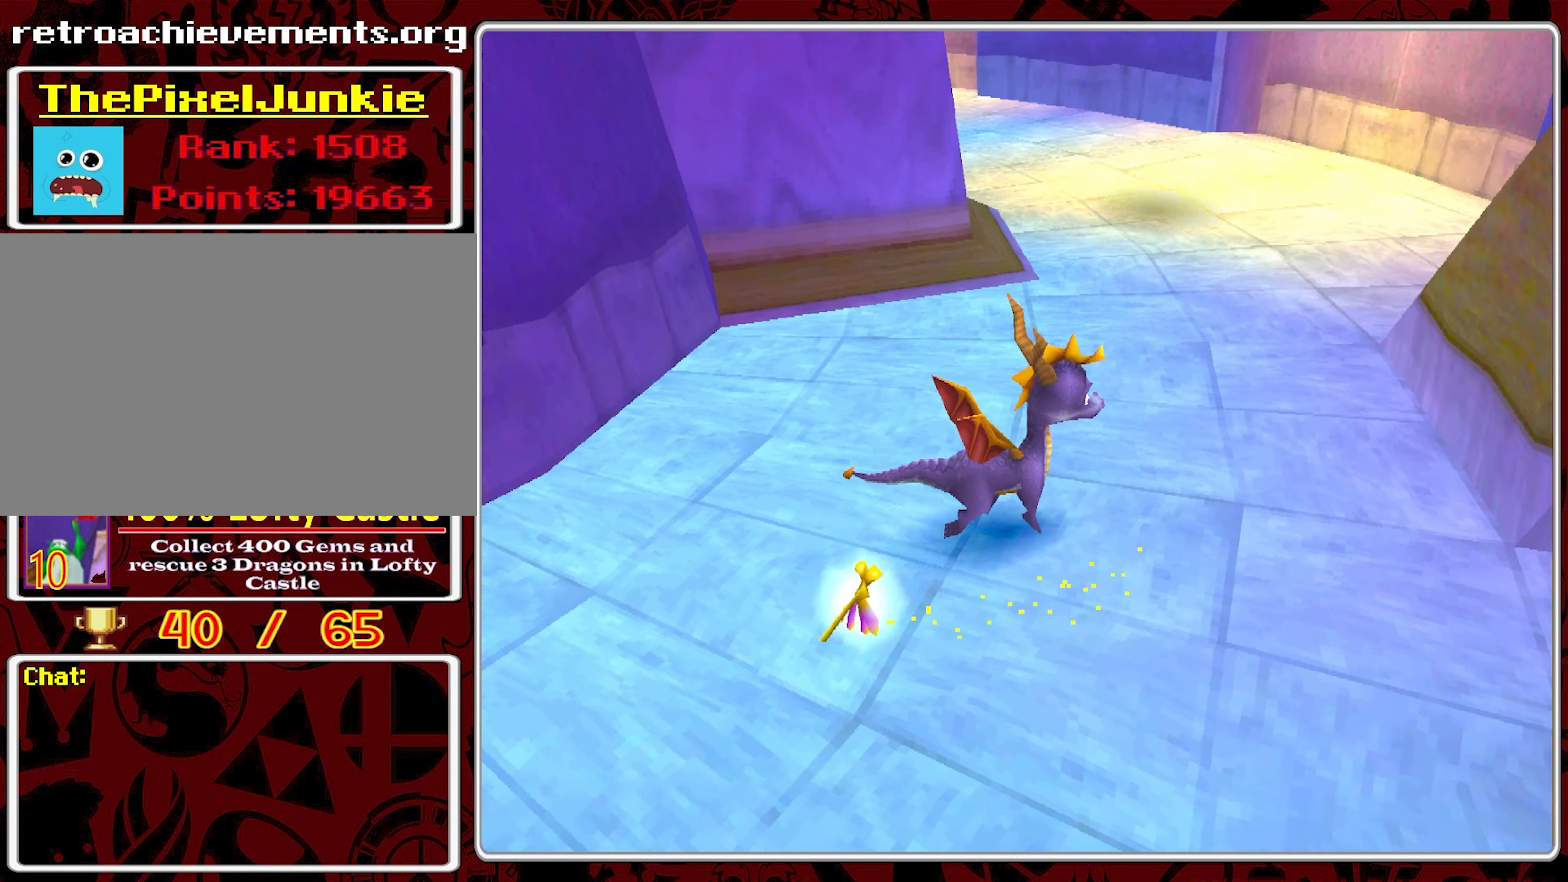
{"buttons": ["SQUARE"], "left_stick": "up-left", "events": [[83, "left_stick", "up"], [133, "SQUARE", "down"], [317, "left_stick", "up-left"]]}